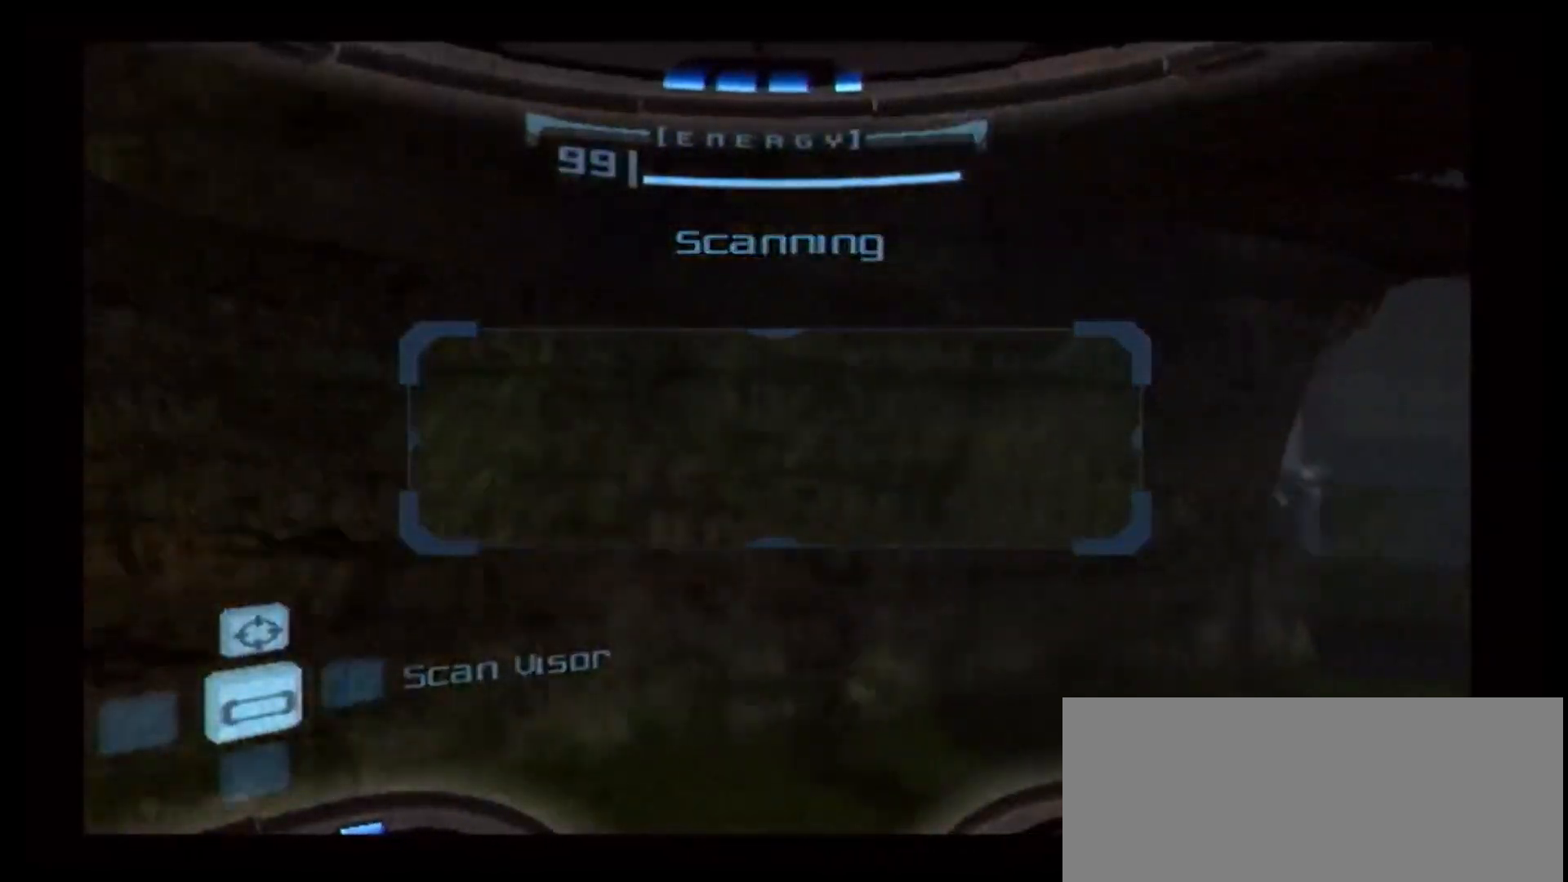
Gameplay with a controller (Nintendo layout); each line is a JSON object with the inputs held at the frame after it (dt_ms = milliseconds from this image to that frame). "events" lists button and stick changes between this image and that frame as [ms after this image, input, new state], when the widget could be followed in between. Not read: L3 R3.
{"dt_ms": 500, "buttons": ["B", "L1"], "left_stick": "up-right", "right_stick": "center", "events": [[67, "A", "down"], [150, "A", "up"], [300, "L1", "down"], [500, "B", "down"]]}
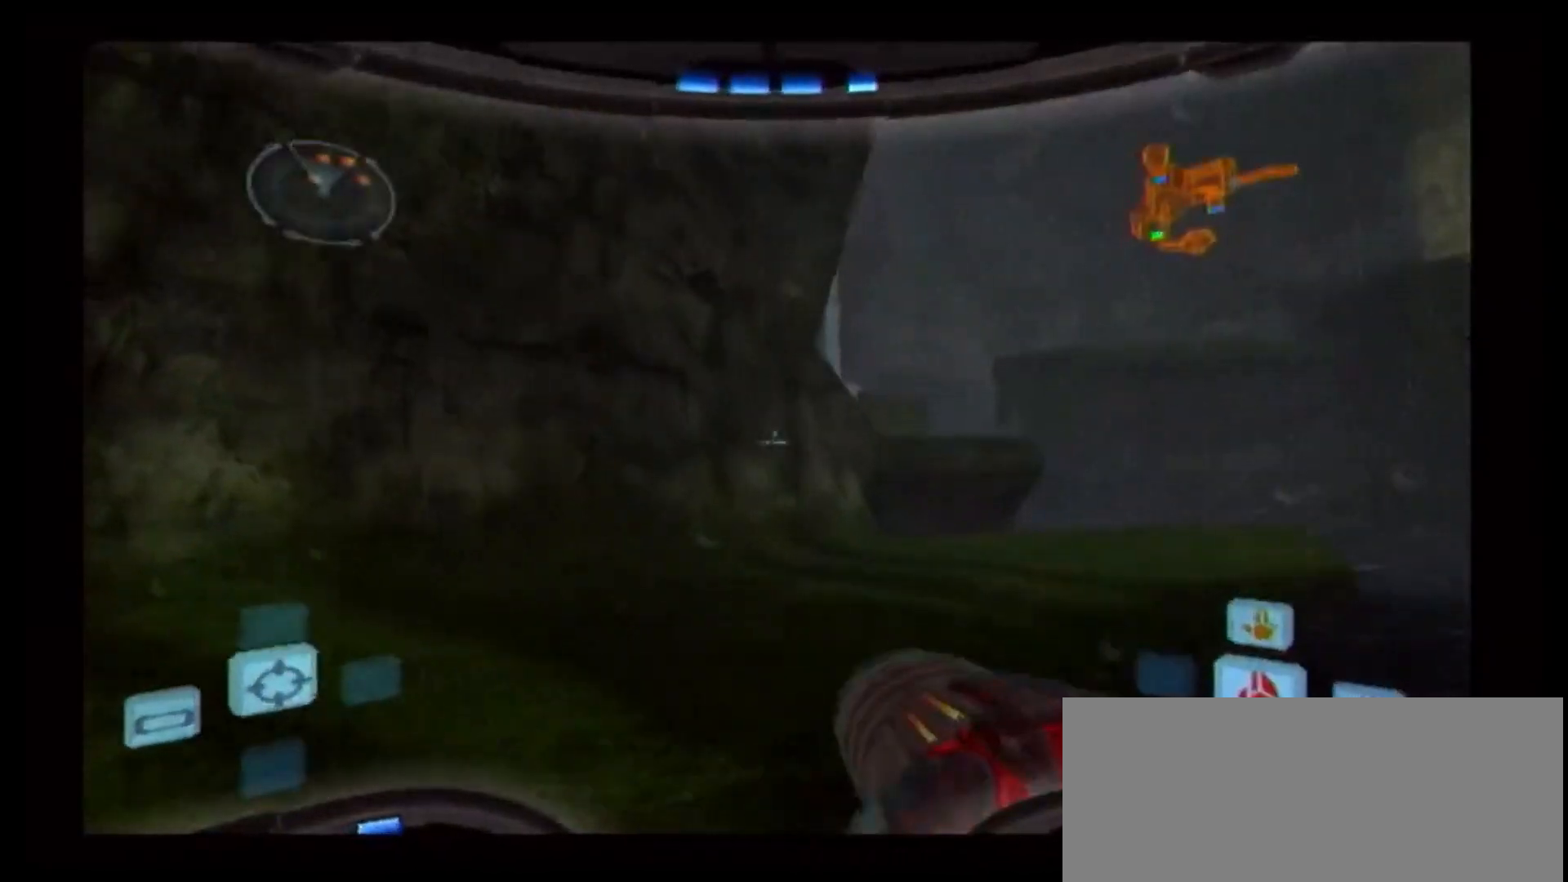
{"dt_ms": 500, "buttons": ["L1"], "left_stick": "up", "right_stick": "center", "events": [[100, "B", "up"], [250, "L1", "up"], [350, "left_stick", "up"], [500, "L1", "down"]]}
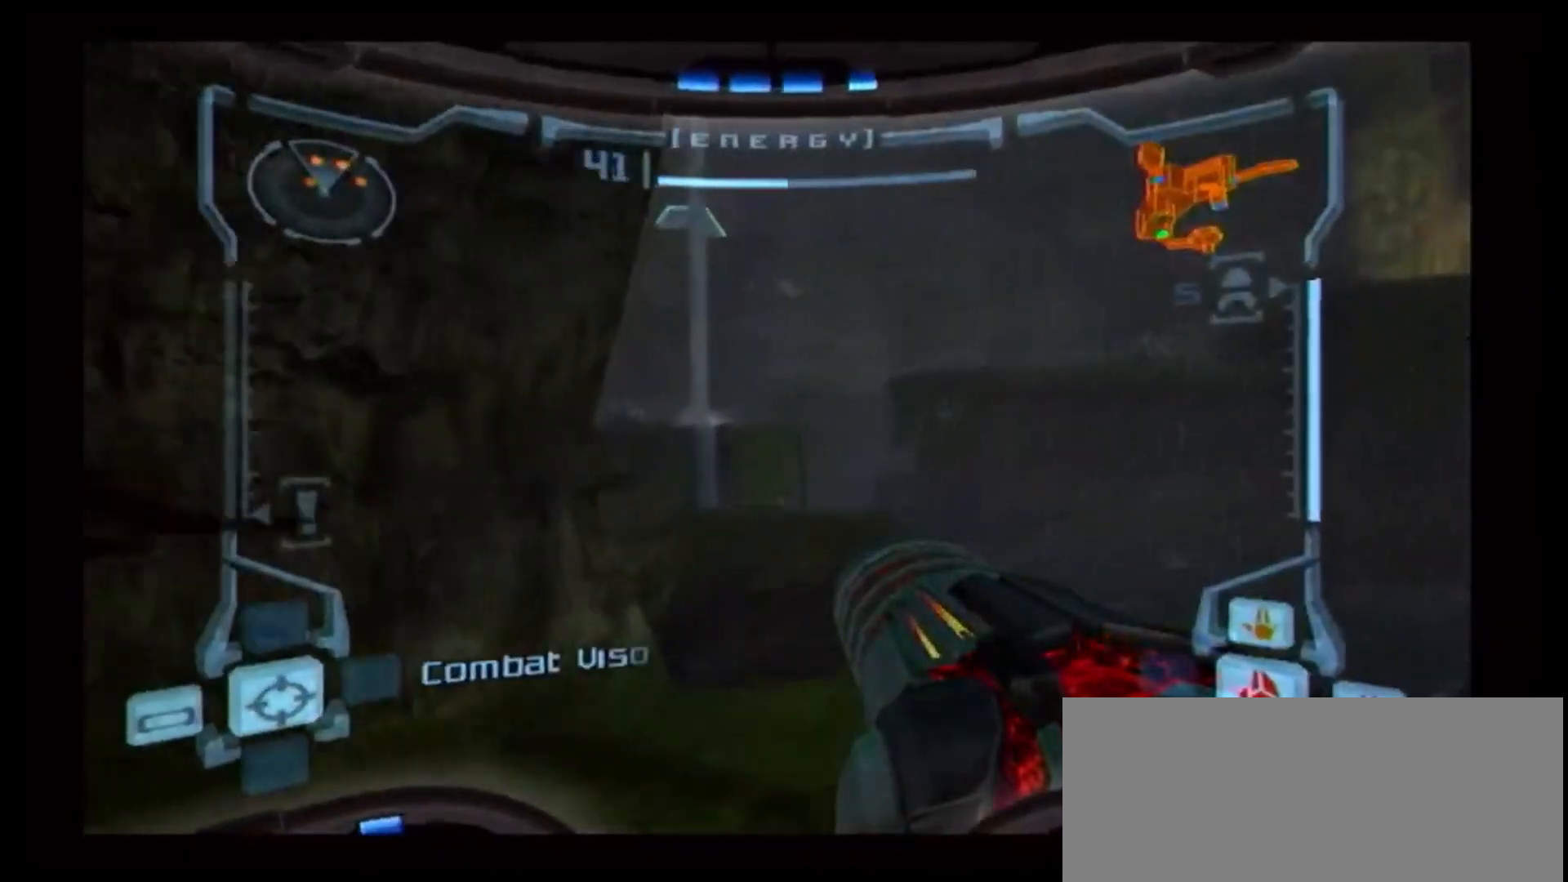
{"dt_ms": 500, "buttons": ["L1"], "left_stick": "up", "right_stick": "center", "events": []}
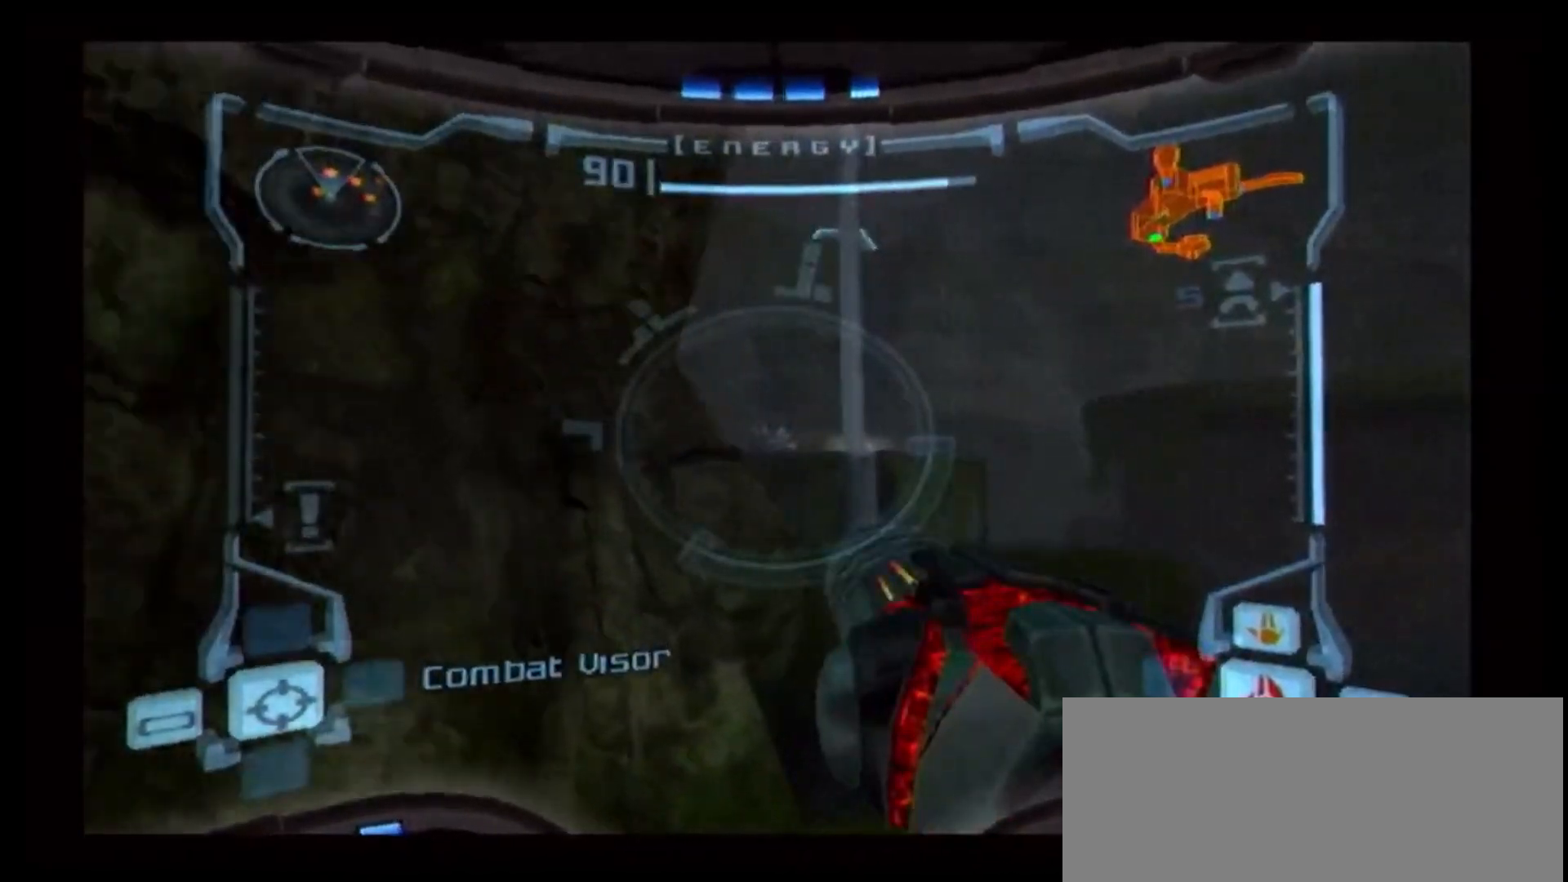
{"dt_ms": 500, "buttons": ["R1"], "left_stick": "center", "right_stick": "center", "events": [[83, "left_stick", "center"], [150, "B", "down"], [167, "left_stick", "right"], [183, "B", "up"], [367, "L1", "up"], [400, "left_stick", "center"], [417, "R1", "down"]]}
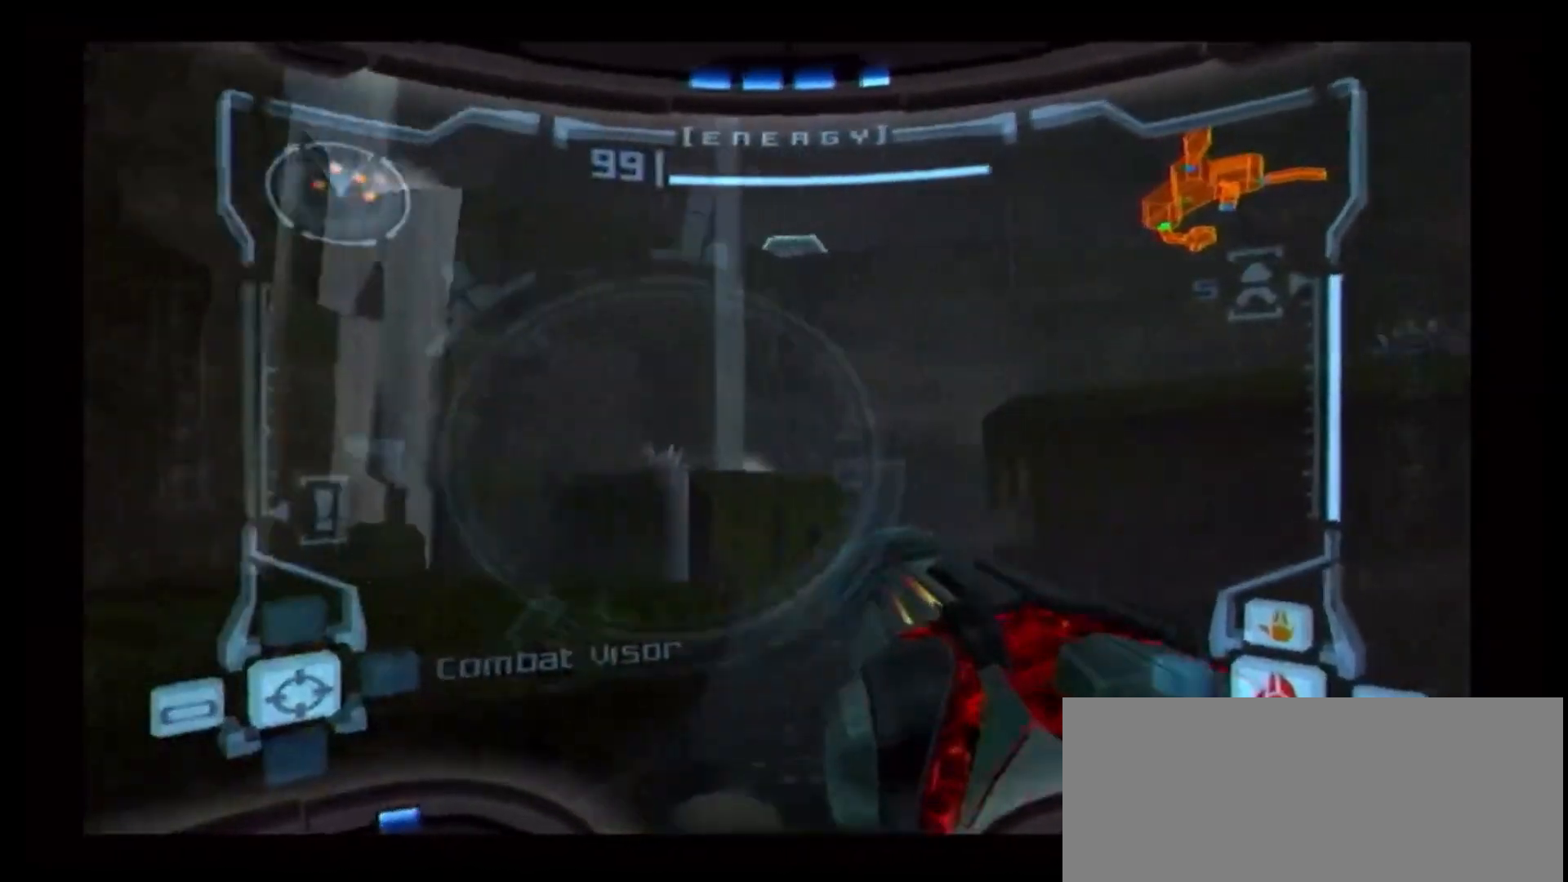
{"dt_ms": 500, "buttons": ["R1"], "left_stick": "up-right", "right_stick": "center", "events": [[33, "left_stick", "up-right"]]}
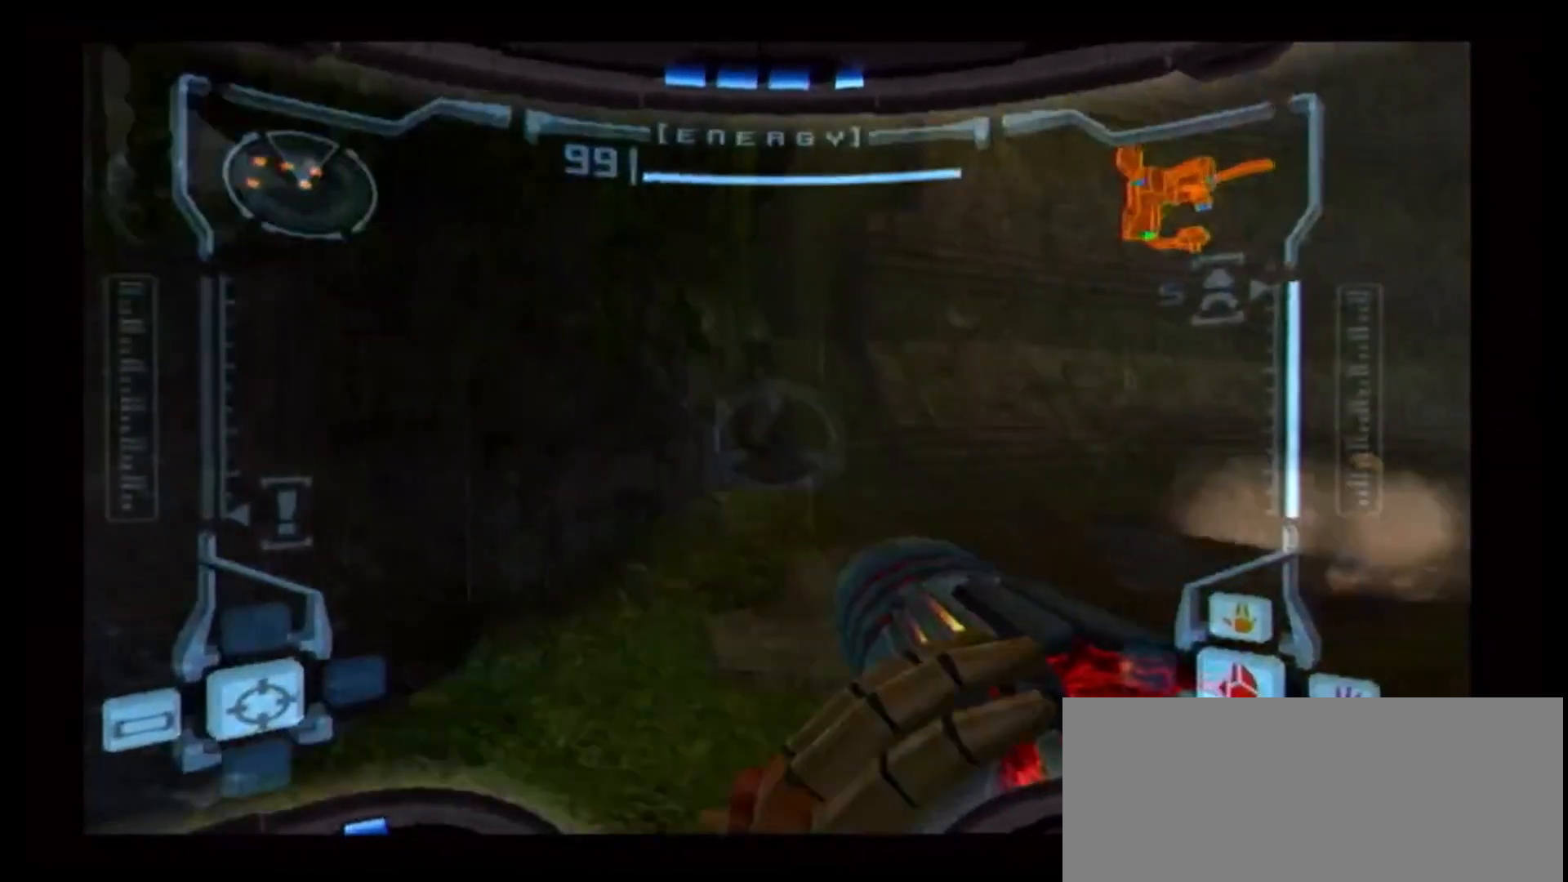
{"dt_ms": 500, "buttons": ["R1"], "left_stick": "up-right", "right_stick": "center", "events": [[17, "L1", "down"], [17, "left_stick", "center"], [183, "B", "down"], [217, "left_stick", "up-right"], [317, "B", "up"], [400, "L1", "up"]]}
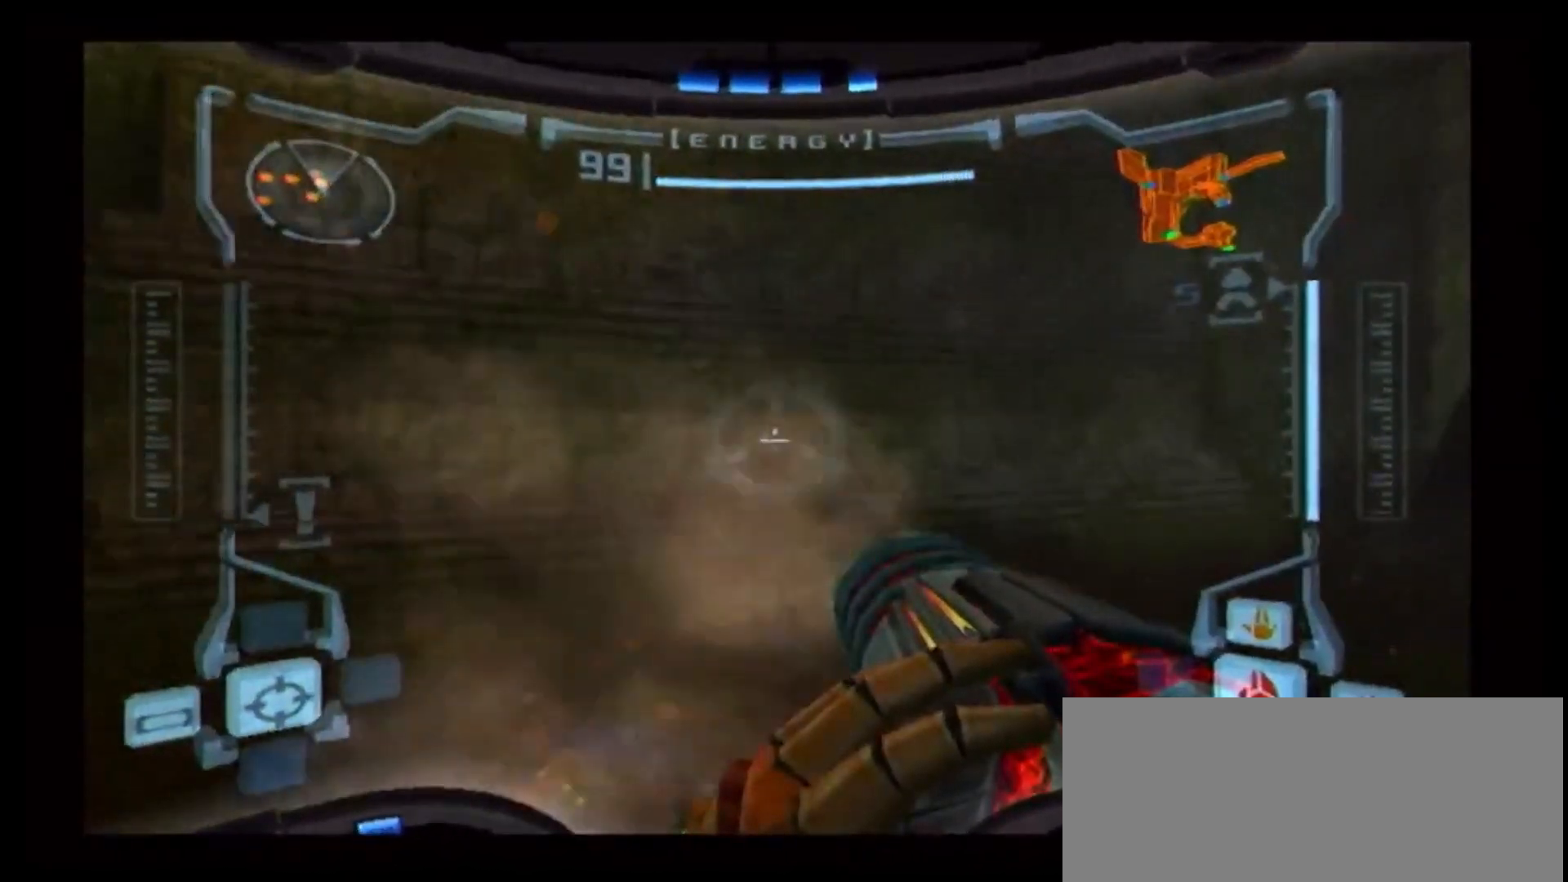
{"dt_ms": 500, "buttons": ["R1"], "left_stick": "up-right", "right_stick": "center", "events": []}
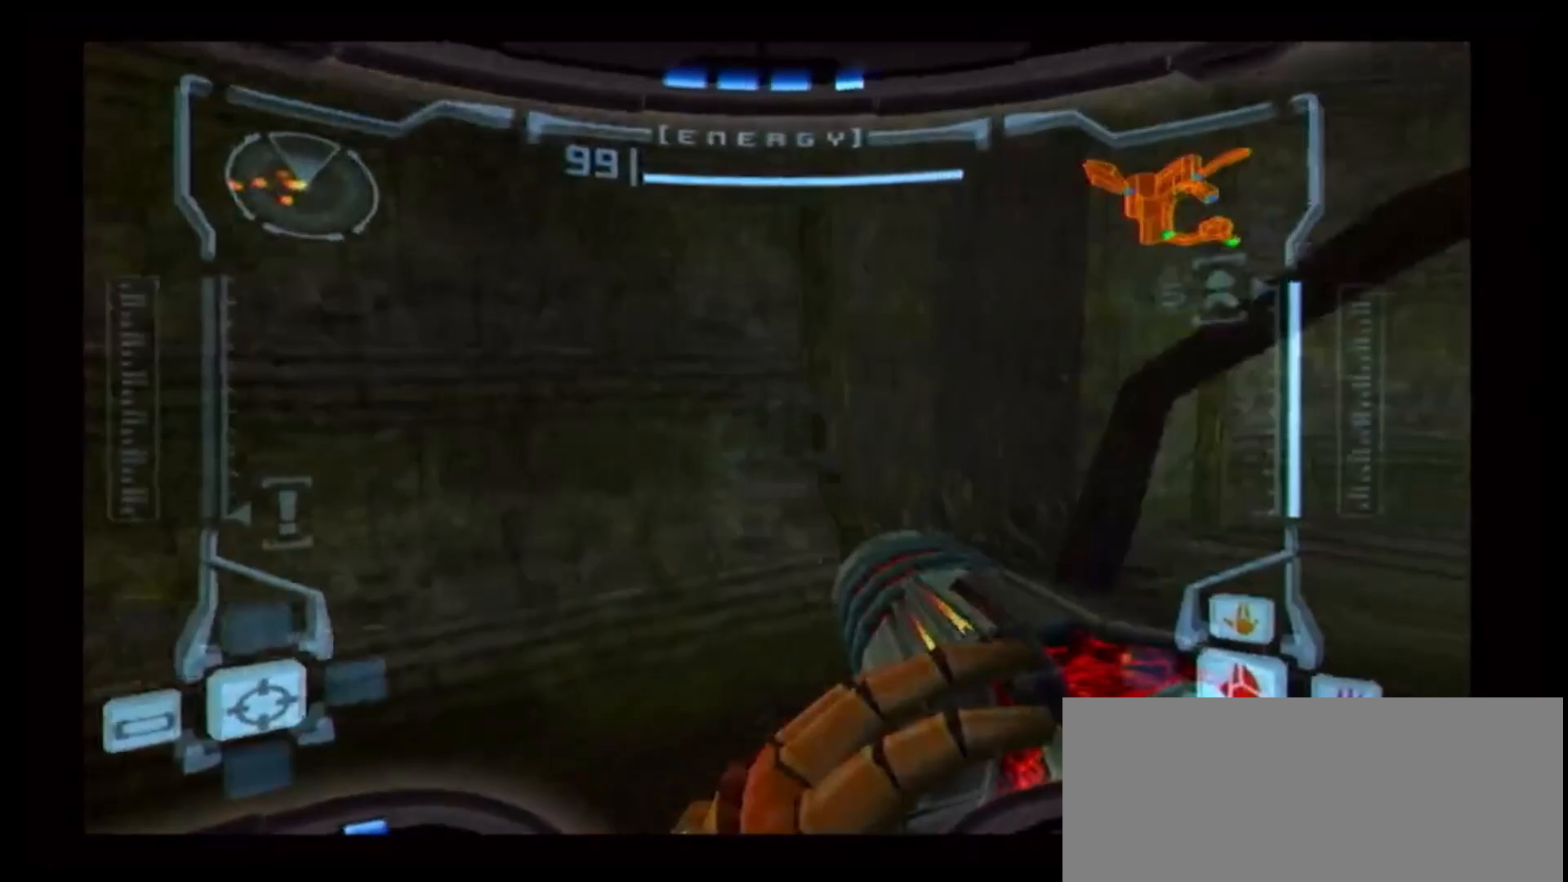
{"dt_ms": 500, "buttons": ["L1"], "left_stick": "up-right", "right_stick": "center", "events": [[83, "left_stick", "right"], [133, "R1", "up"], [283, "L1", "down"], [367, "B", "down"], [367, "left_stick", "up-right"], [500, "B", "up"]]}
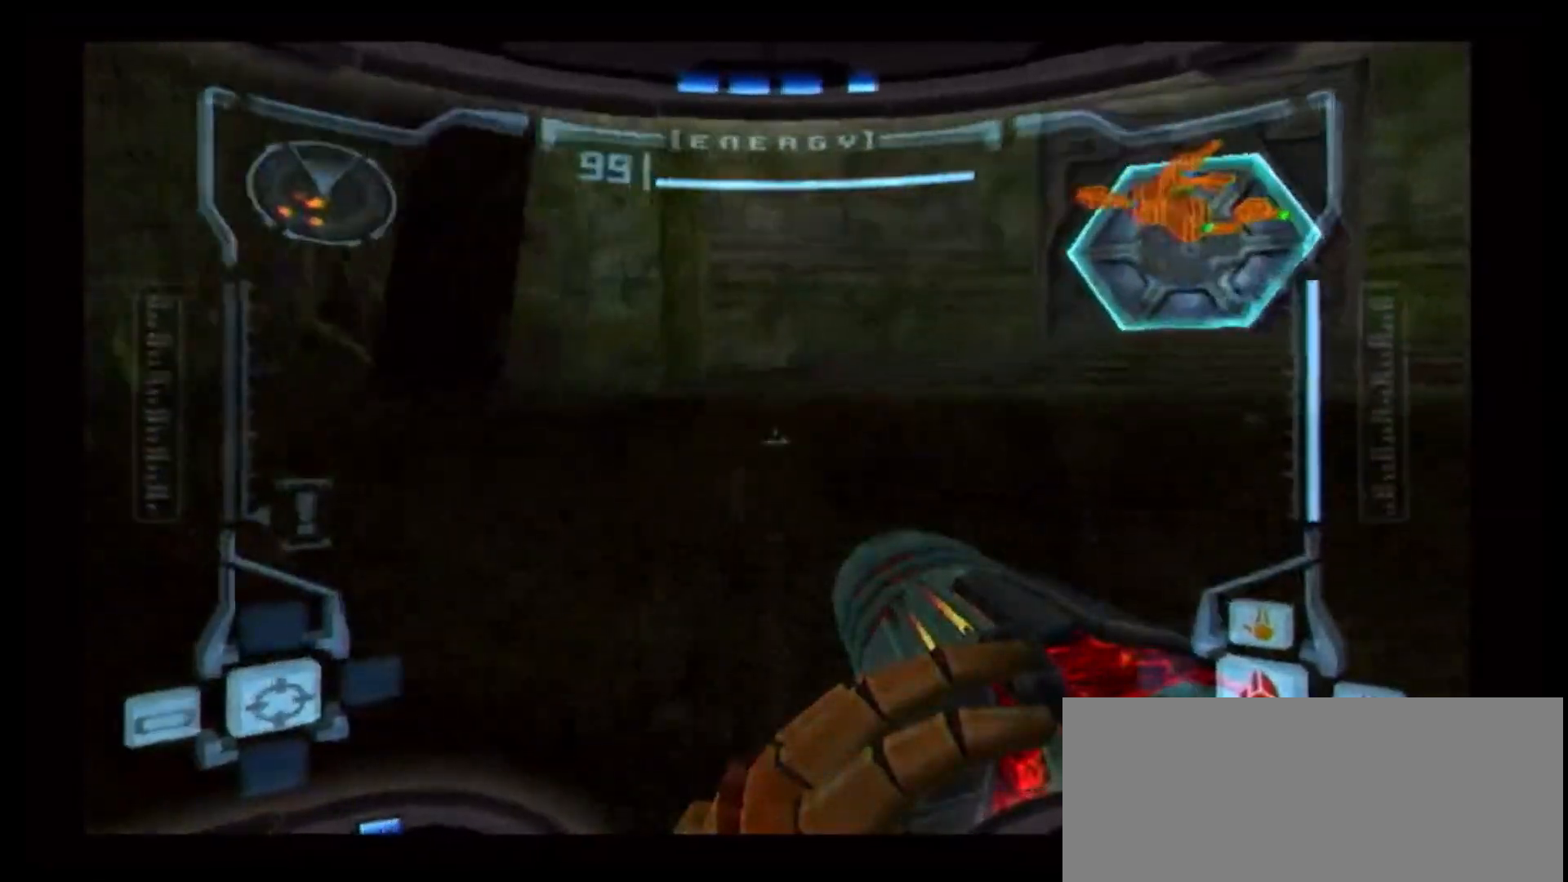
{"dt_ms": 500, "buttons": ["A"], "left_stick": "up-right", "right_stick": "center", "events": [[83, "L1", "up"], [433, "A", "down"]]}
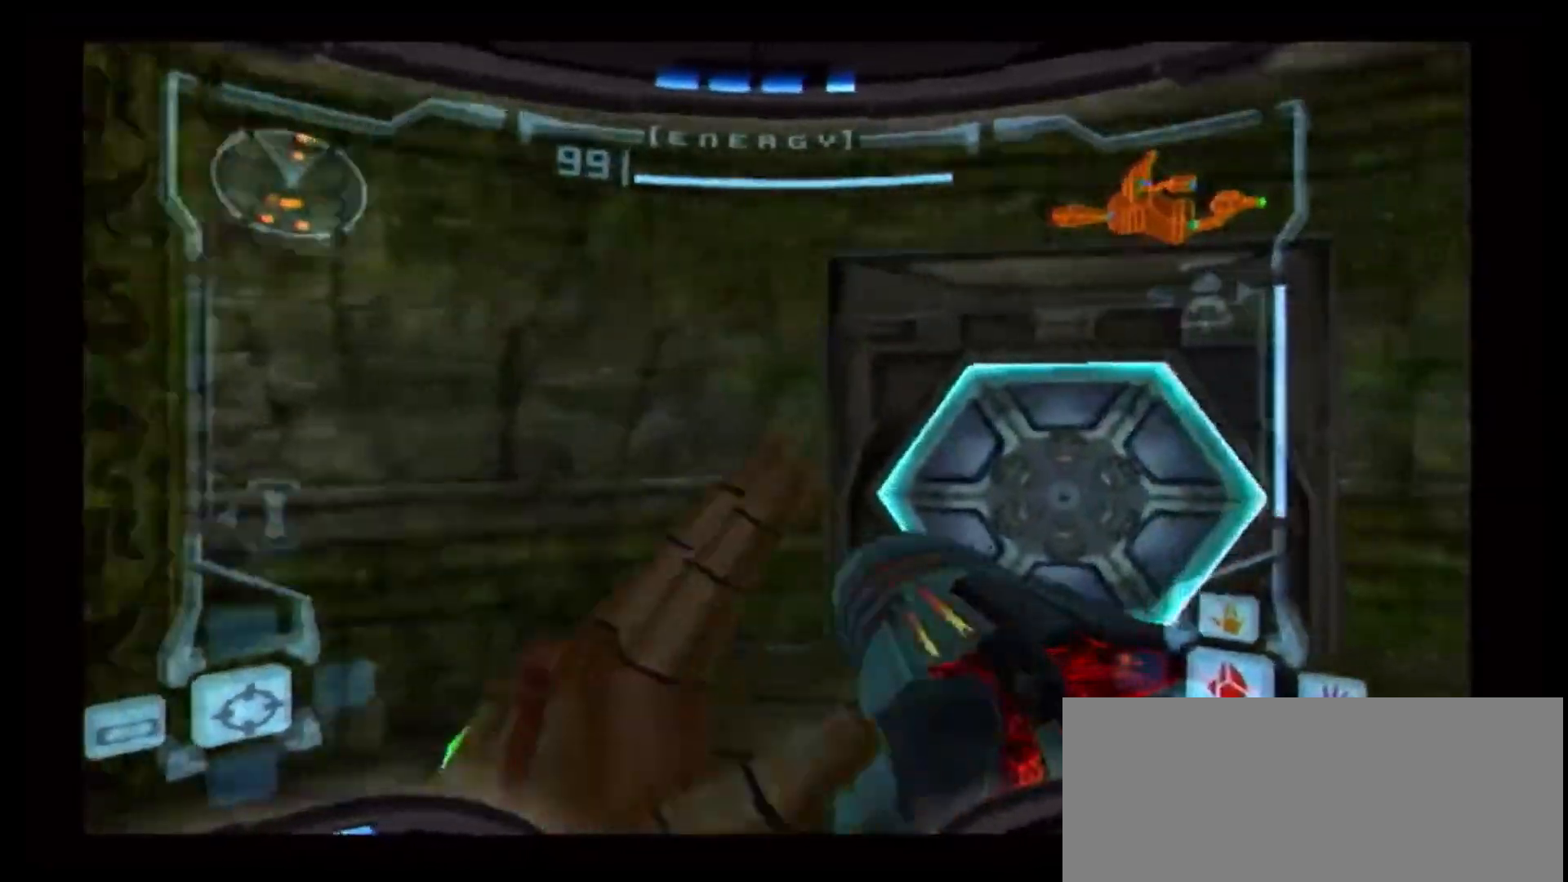
{"dt_ms": 500, "buttons": ["L1"], "left_stick": "up-right", "right_stick": "center", "events": [[50, "A", "up"], [150, "L1", "down"]]}
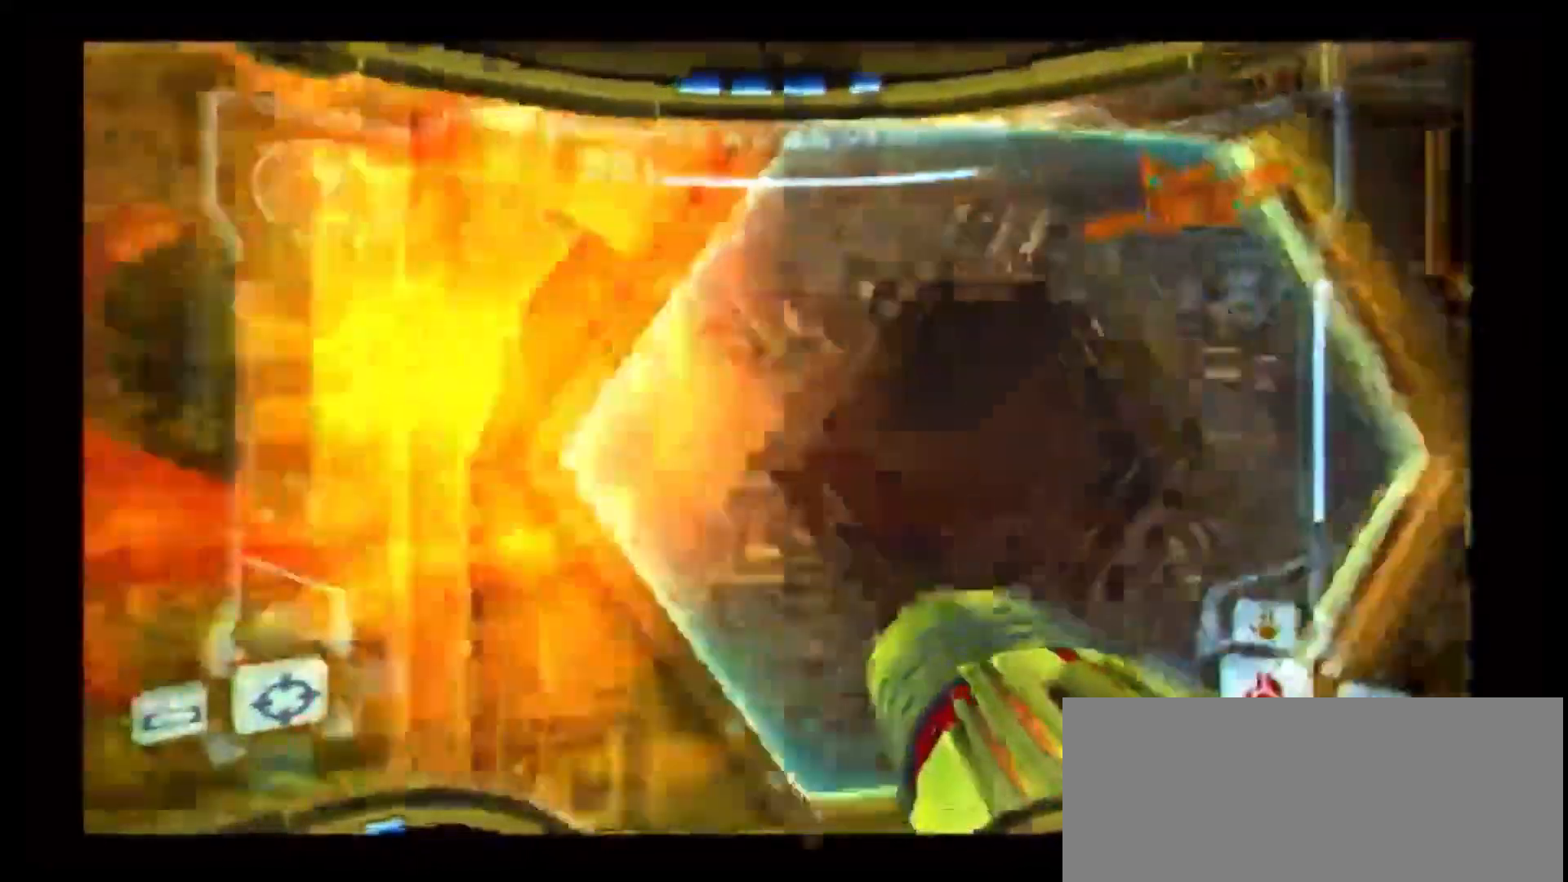
{"dt_ms": 500, "buttons": [], "left_stick": "up-left", "right_stick": "center", "events": [[217, "left_stick", "up"], [300, "L1", "up"], [333, "left_stick", "up-left"]]}
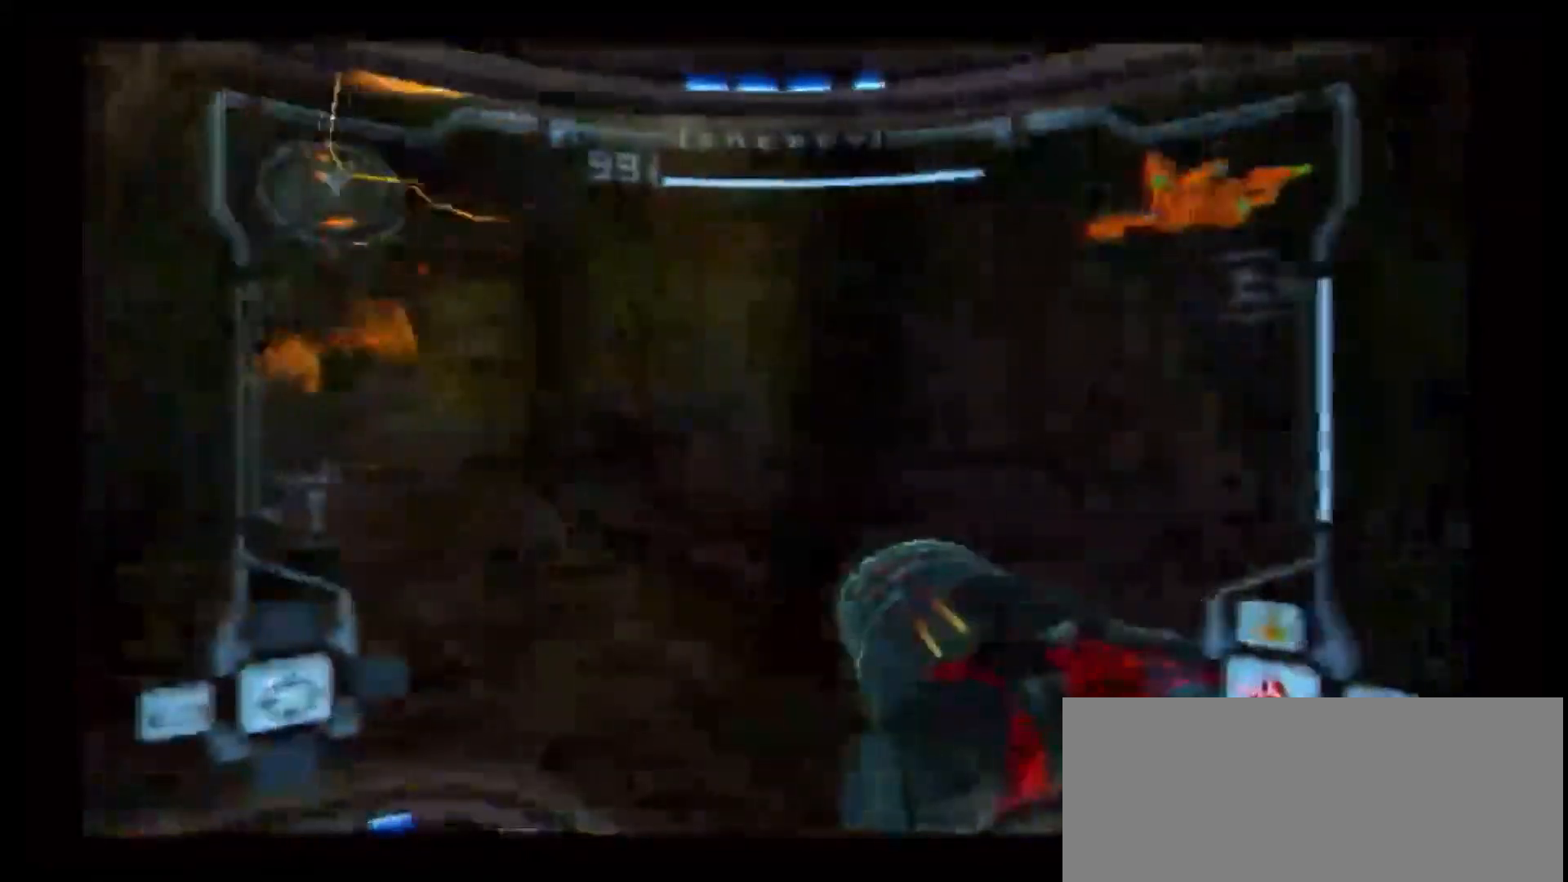
{"dt_ms": 500, "buttons": ["L1"], "left_stick": "up-right", "right_stick": "center", "events": [[217, "L1", "down"], [233, "B", "down"], [267, "left_stick", "up-right"], [333, "A", "down"], [383, "B", "up"], [483, "A", "up"]]}
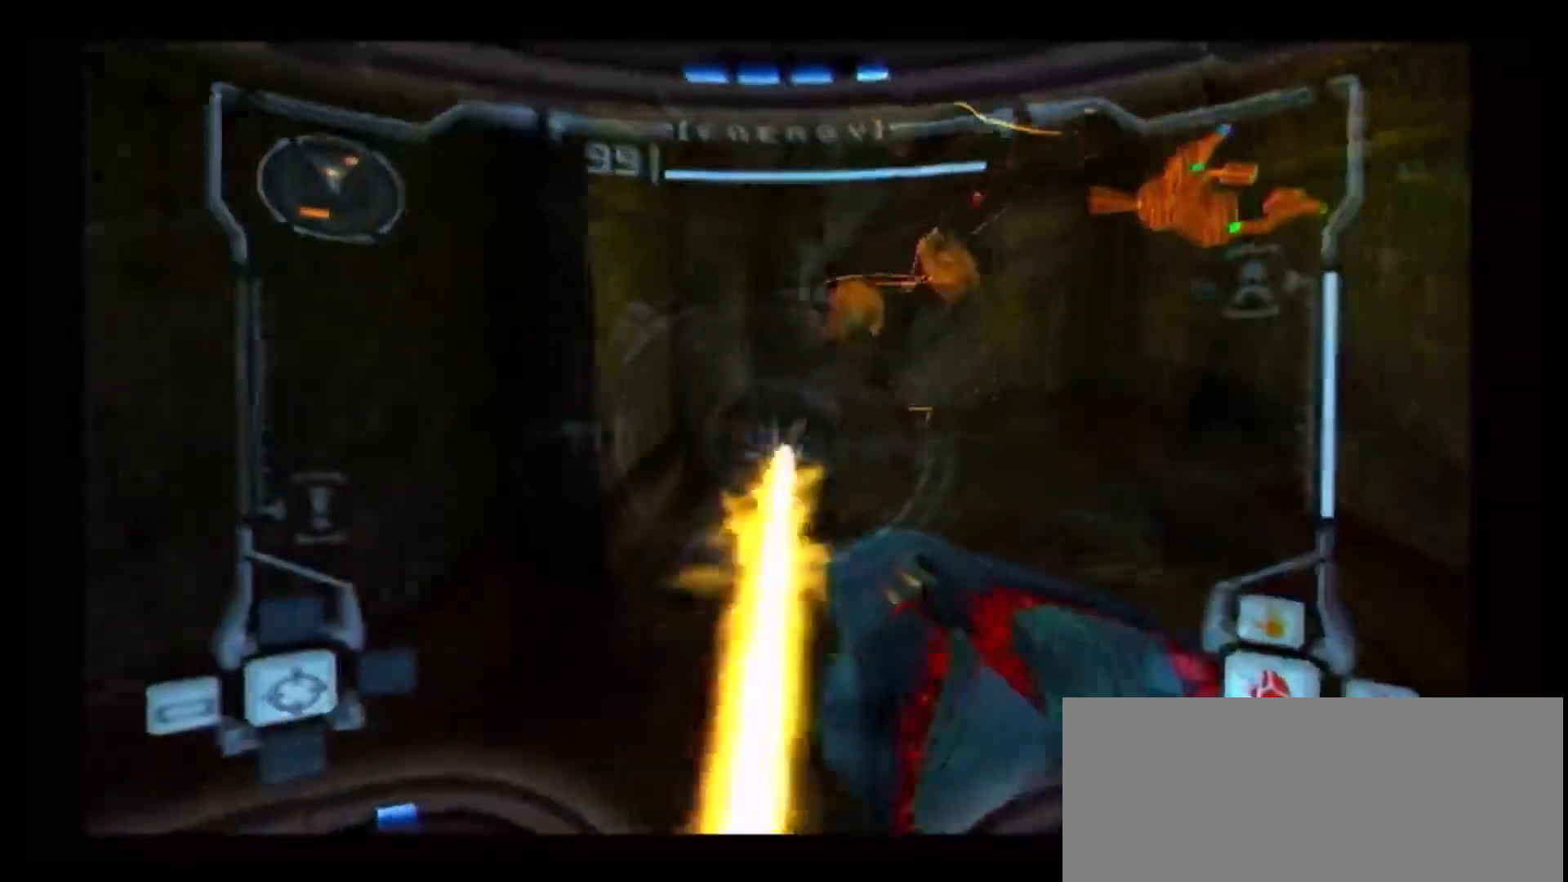
{"dt_ms": 500, "buttons": [], "left_stick": "up-right", "right_stick": "center", "events": [[233, "L1", "up"]]}
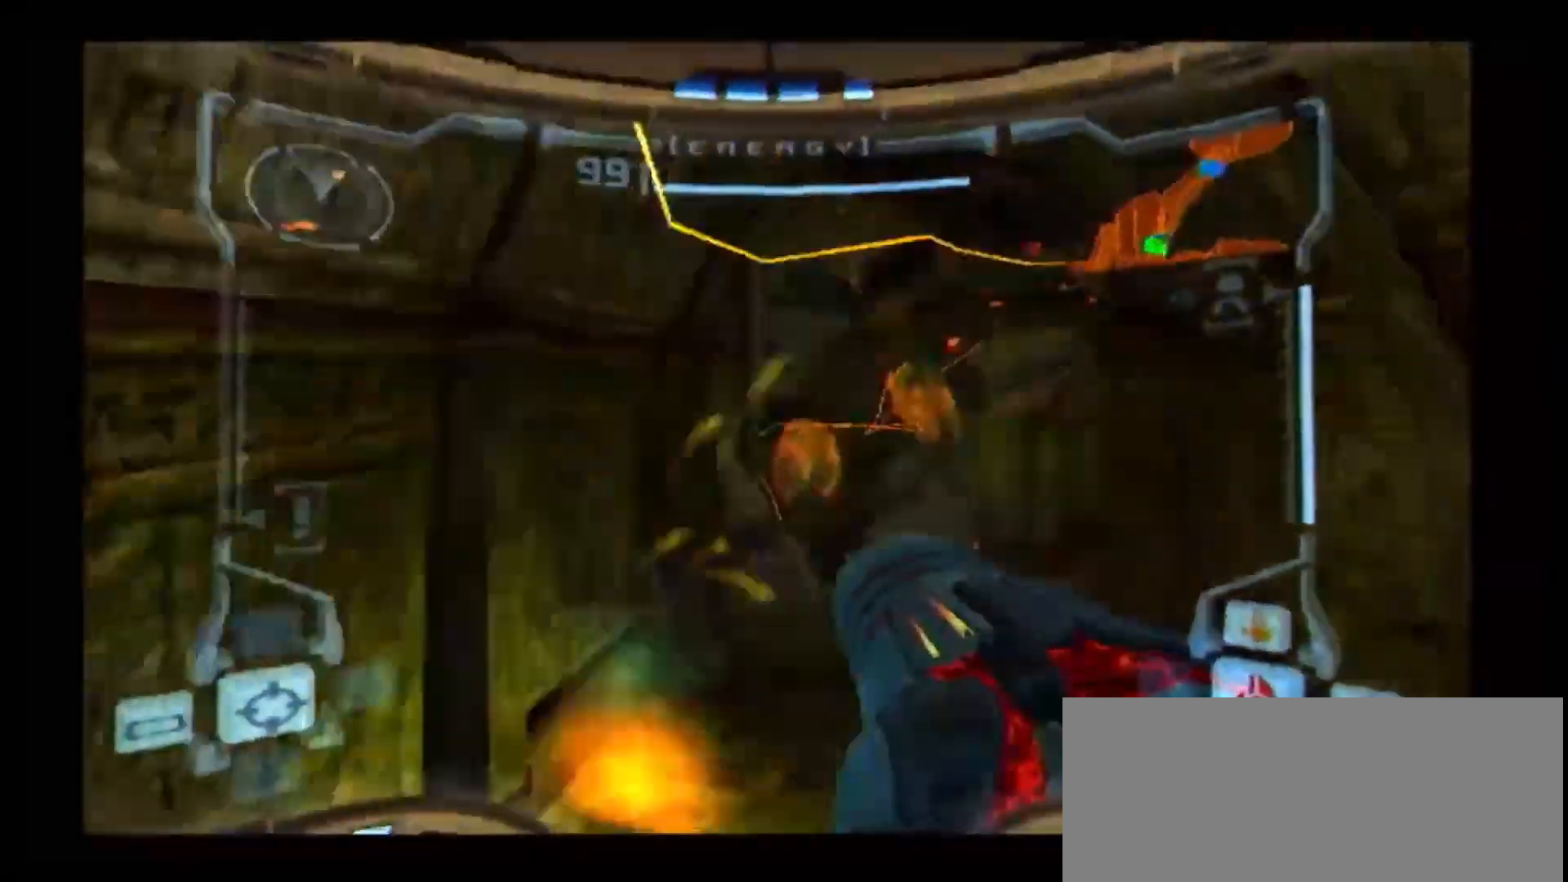
{"dt_ms": 500, "buttons": ["B", "L1"], "left_stick": "up", "right_stick": "center", "events": [[217, "L1", "down"], [250, "left_stick", "up"], [367, "B", "down"]]}
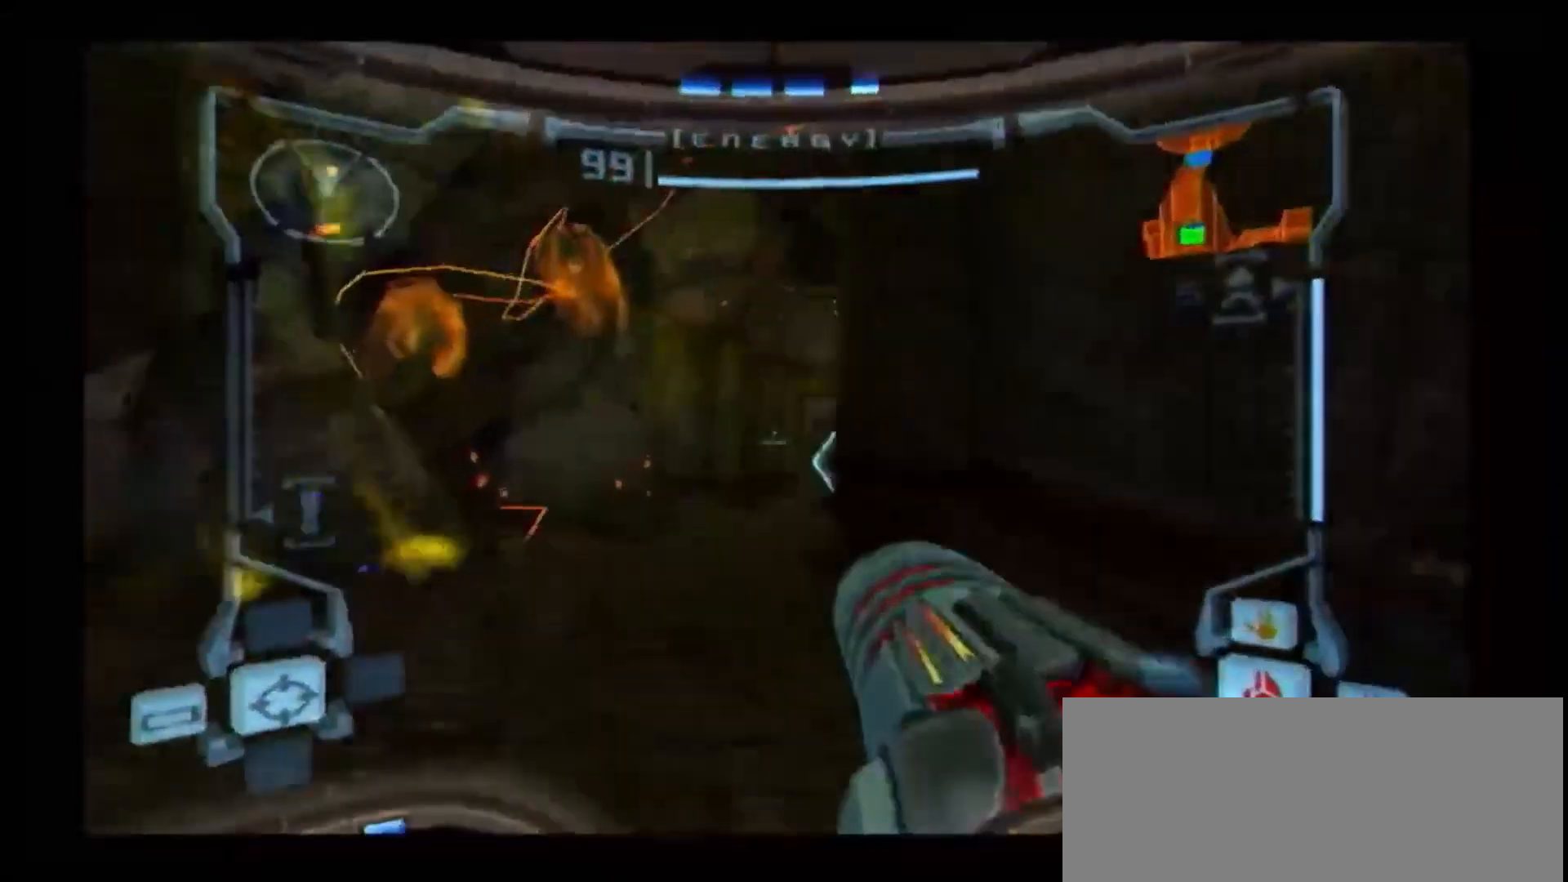
{"dt_ms": 500, "buttons": ["L1"], "left_stick": "up", "right_stick": "center", "events": [[100, "B", "up"], [100, "left_stick", "up-right"], [183, "R1", "down"], [283, "left_stick", "up"], [317, "R1", "up"]]}
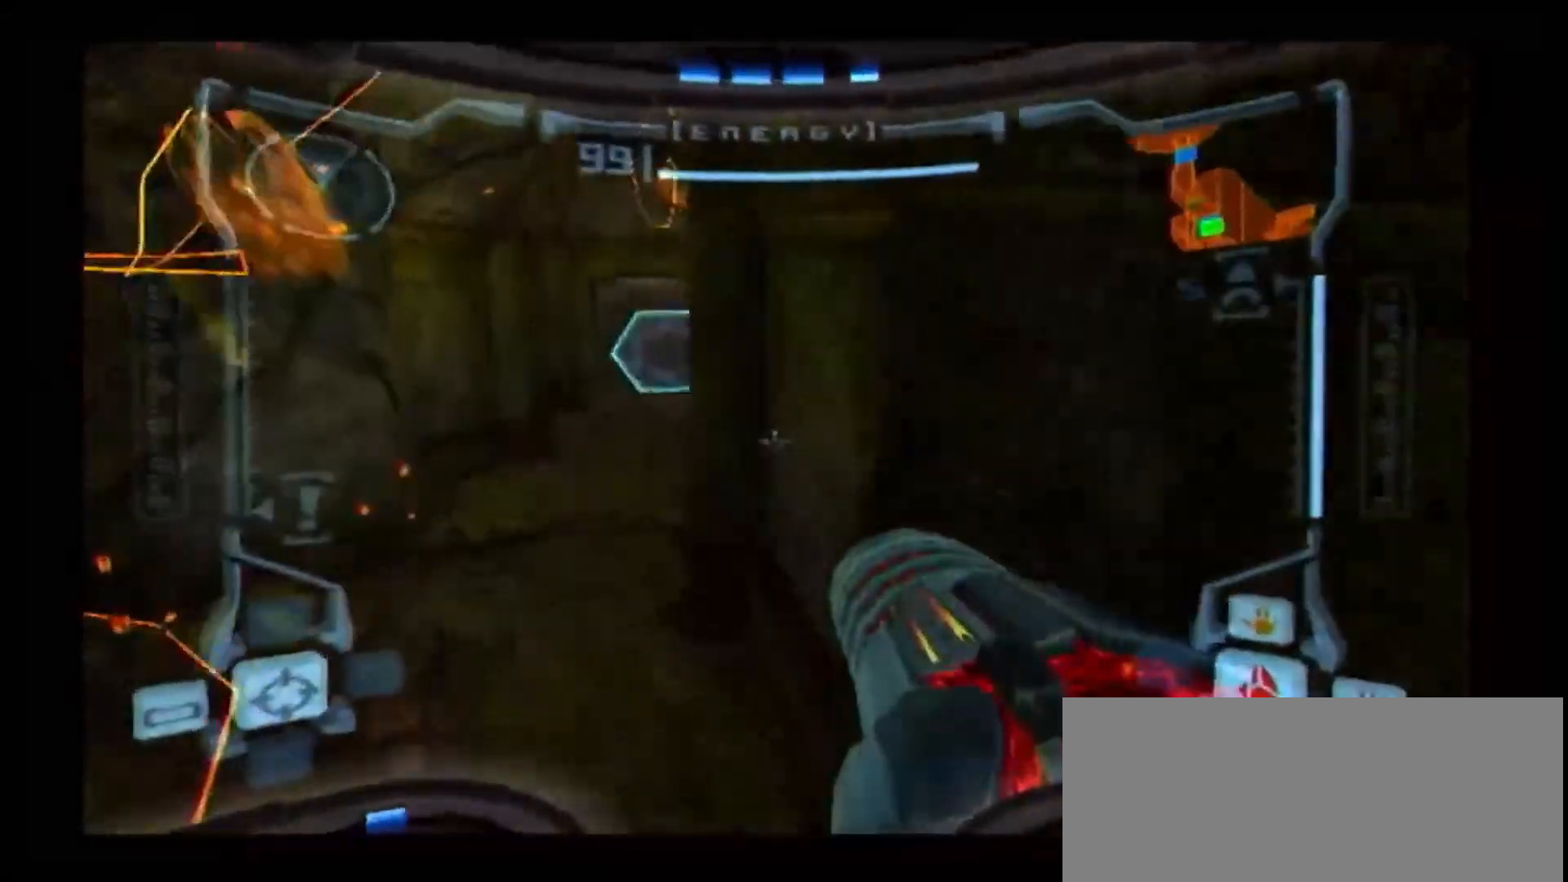
{"dt_ms": 500, "buttons": ["L1"], "left_stick": "up", "right_stick": "center", "events": [[150, "L1", "up"], [300, "L1", "down"]]}
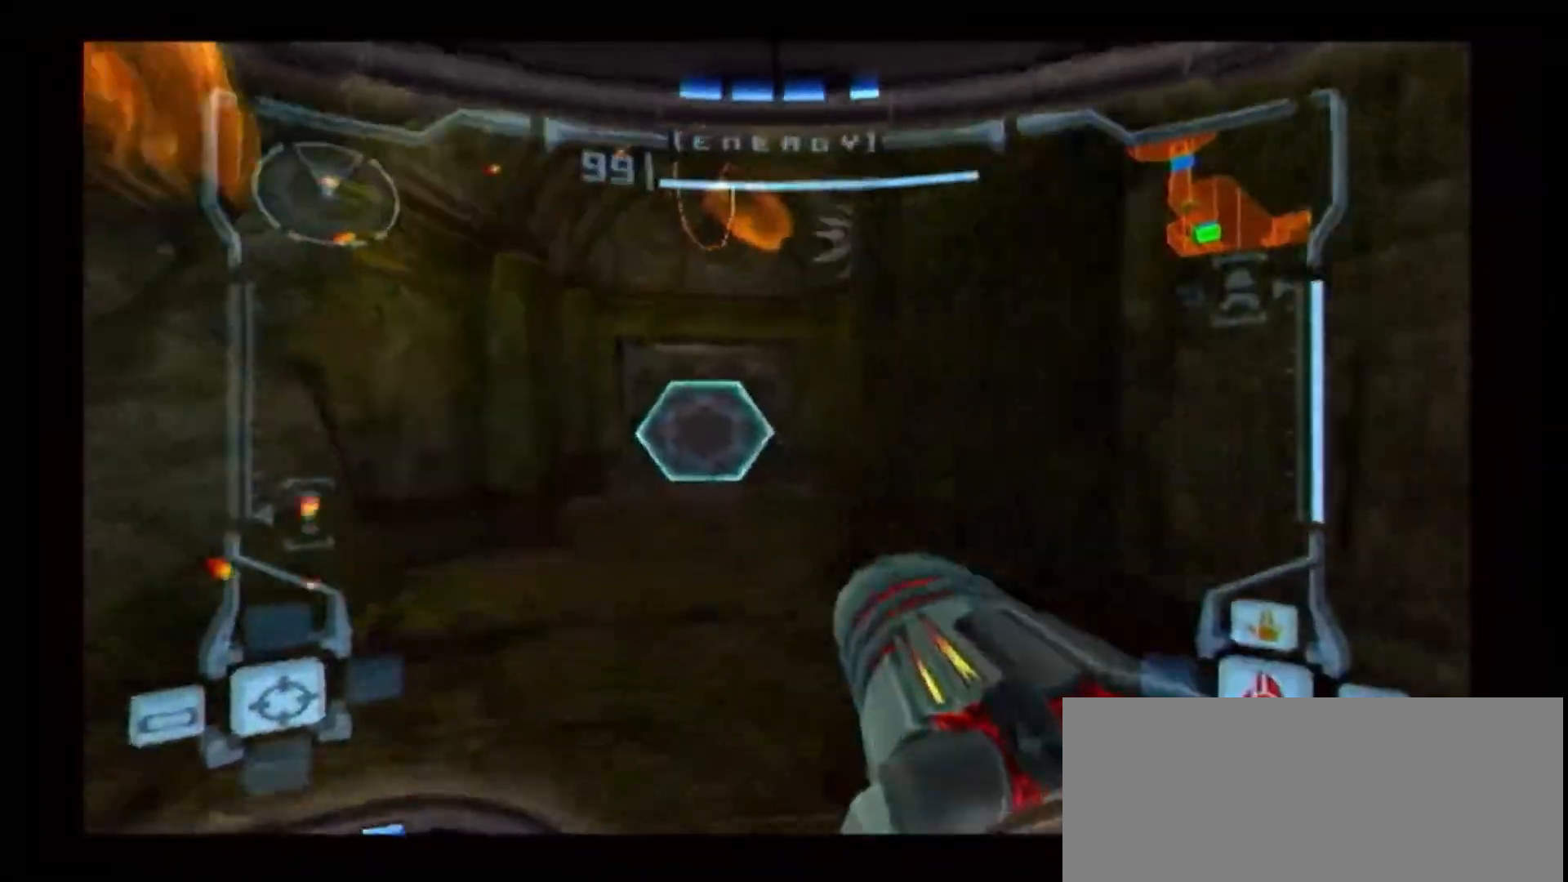
{"dt_ms": 500, "buttons": ["L1"], "left_stick": "up", "right_stick": "center", "events": [[250, "A", "down"], [367, "A", "up"]]}
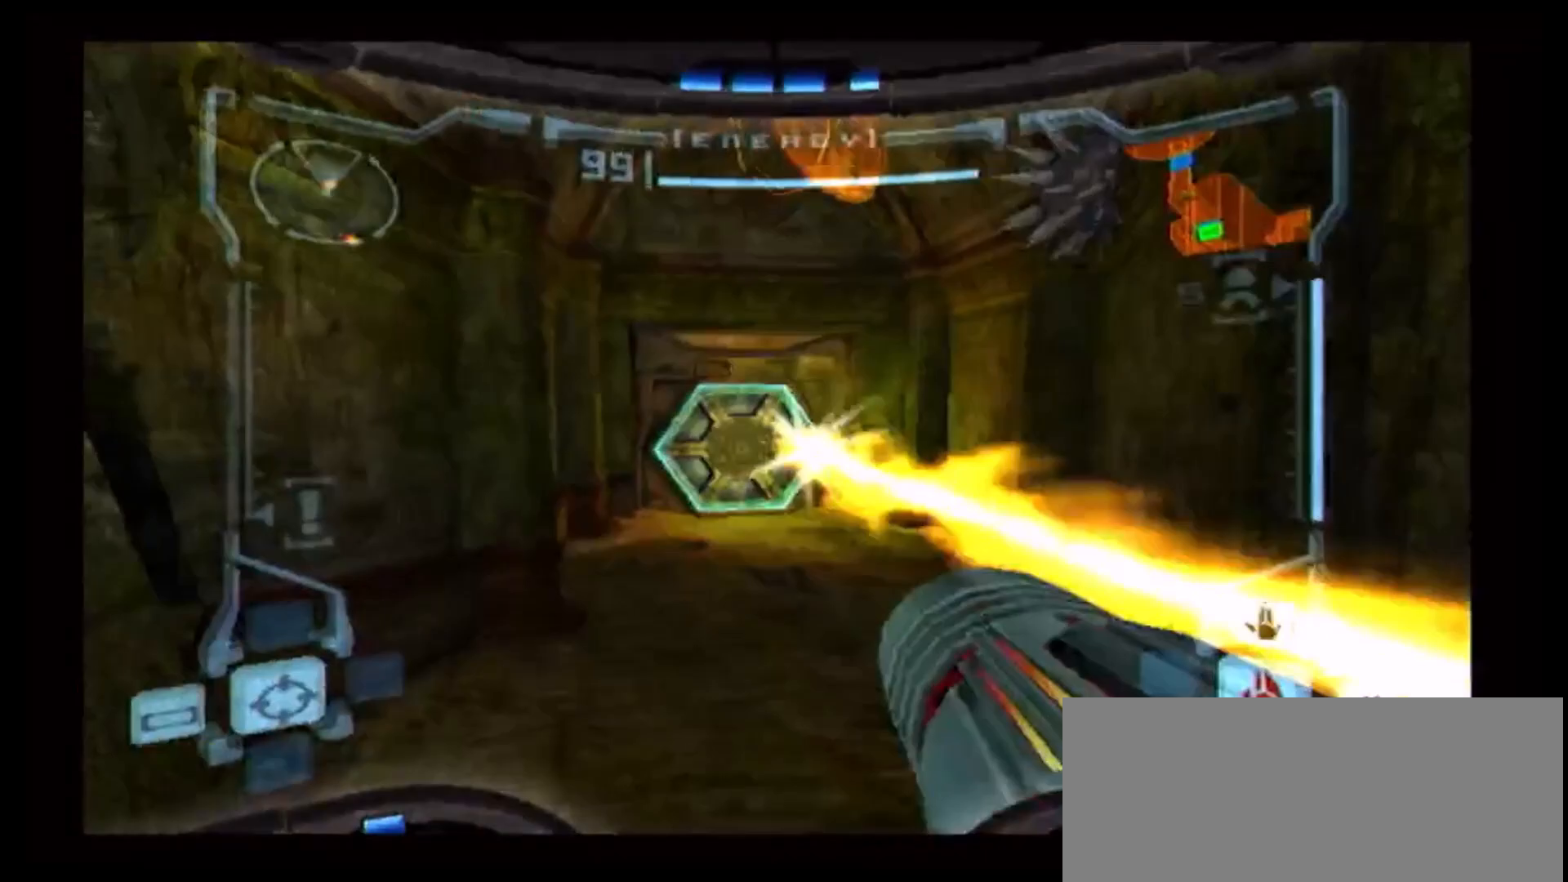
{"dt_ms": 1000, "buttons": [], "left_stick": "up", "right_stick": "center"}
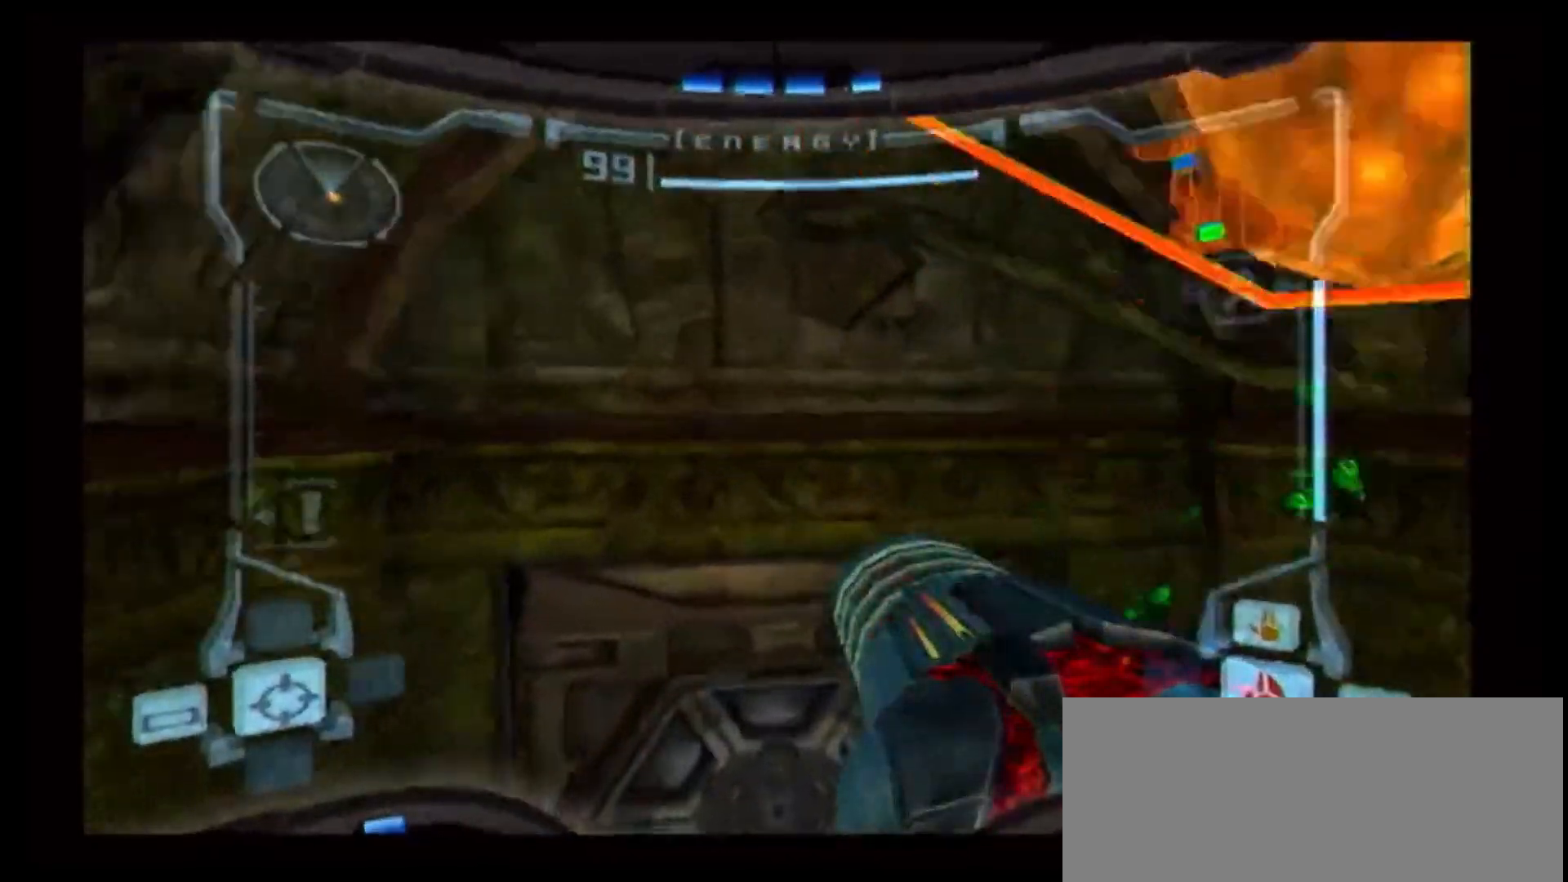
{"dt_ms": 500, "buttons": [], "left_stick": "up", "right_stick": "center", "events": []}
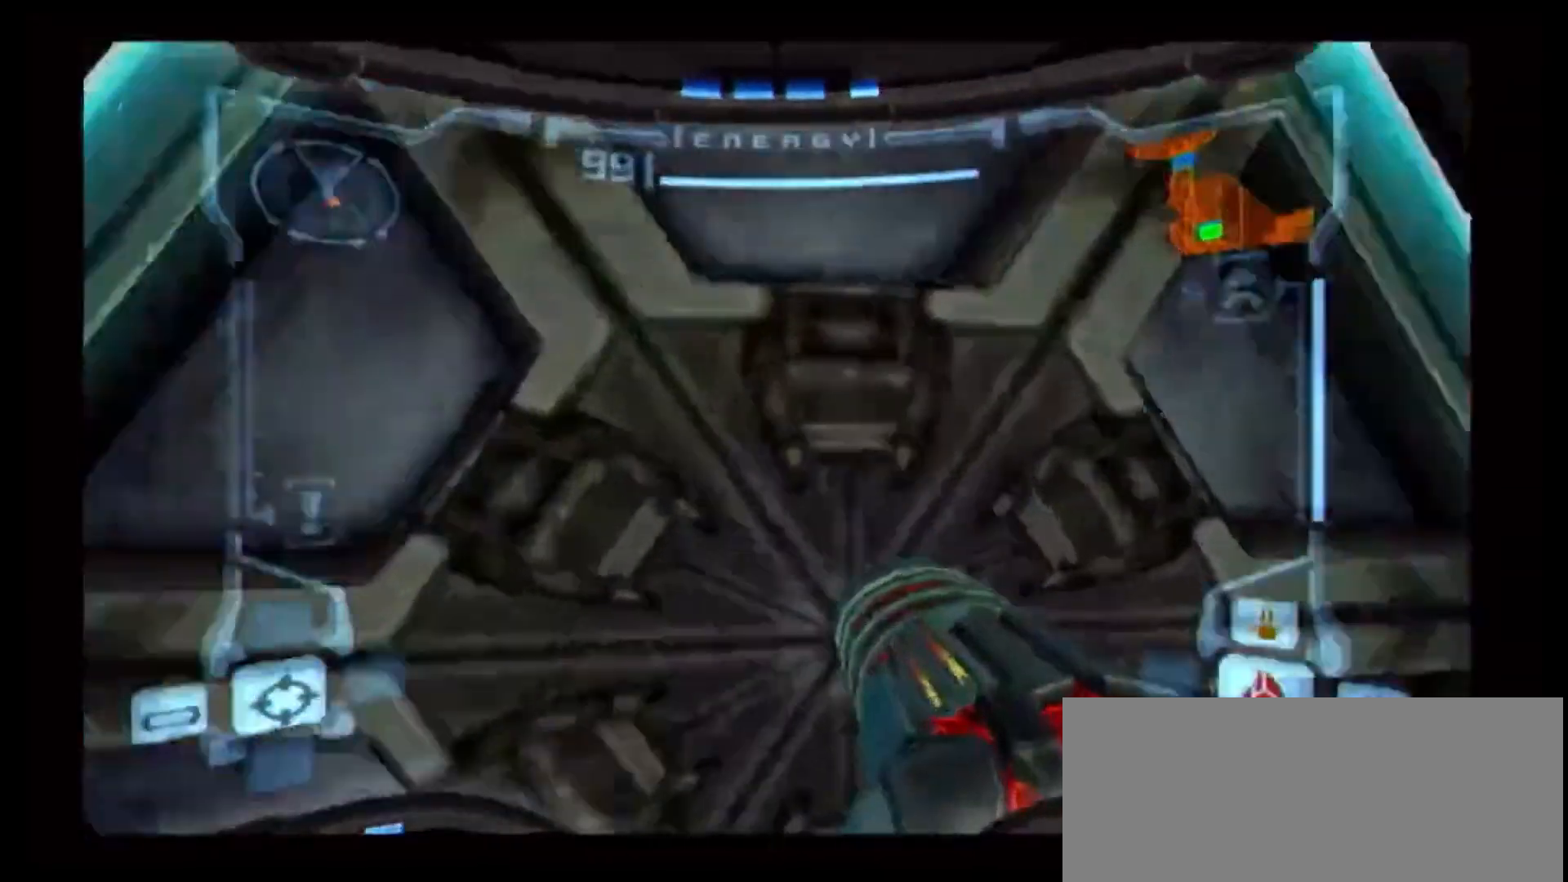
{"dt_ms": 500, "buttons": ["L1"], "left_stick": "up", "right_stick": "center", "events": [[283, "A", "down"], [350, "A", "up"], [433, "L1", "down"]]}
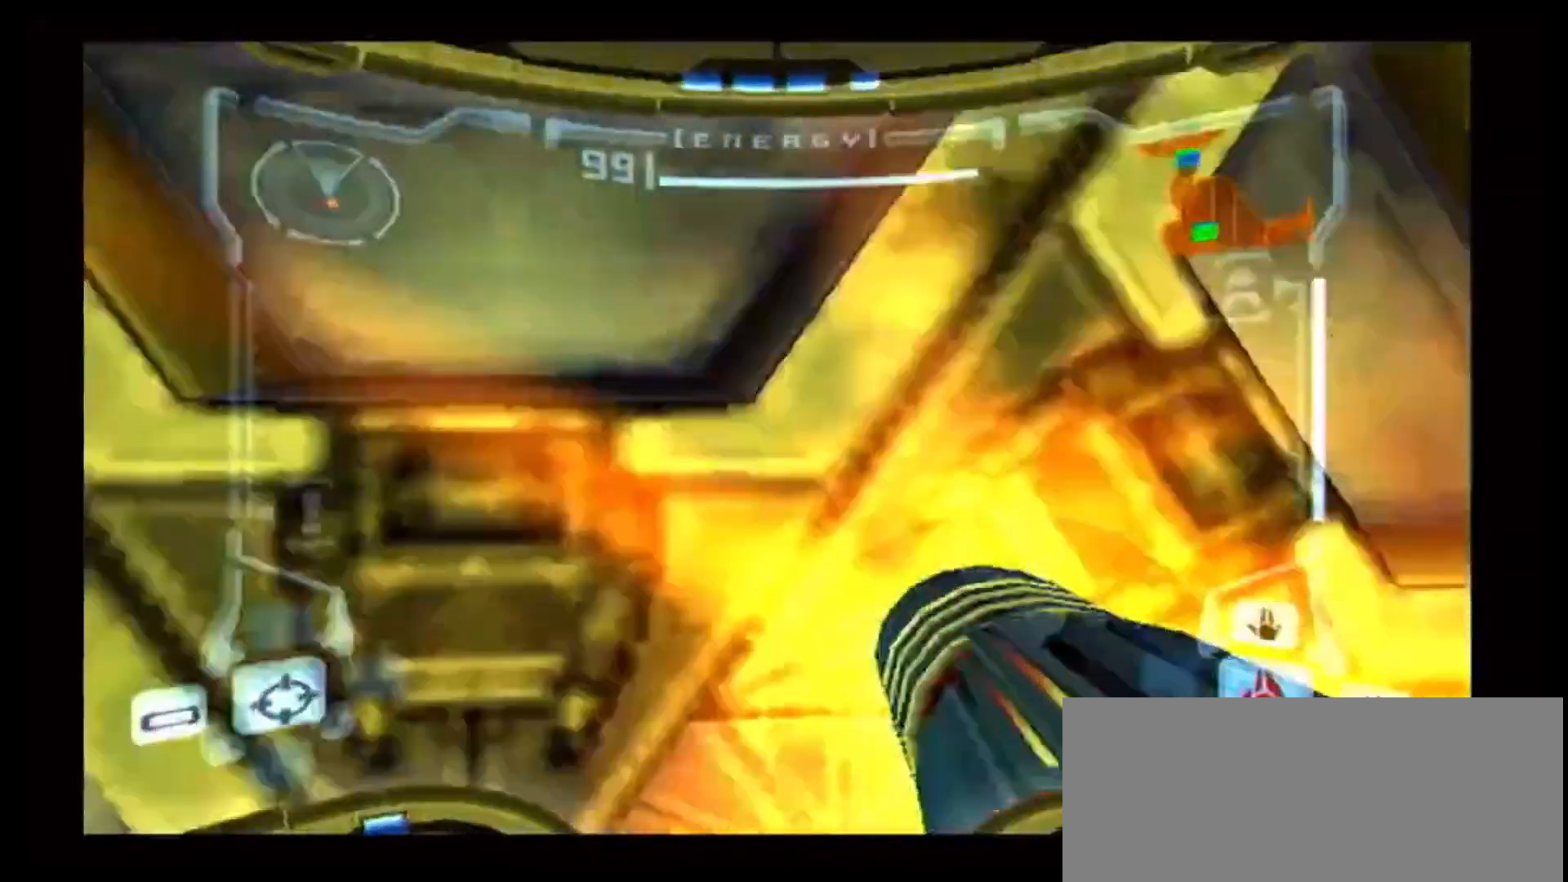
{"dt_ms": 500, "buttons": ["L1"], "left_stick": "up", "right_stick": "center", "events": [[267, "DPAD_RIGHT", "down"], [283, "DPAD_LEFT", "down"], [283, "DPAD_RIGHT", "up"], [300, "DPAD_LEFT", "up"]]}
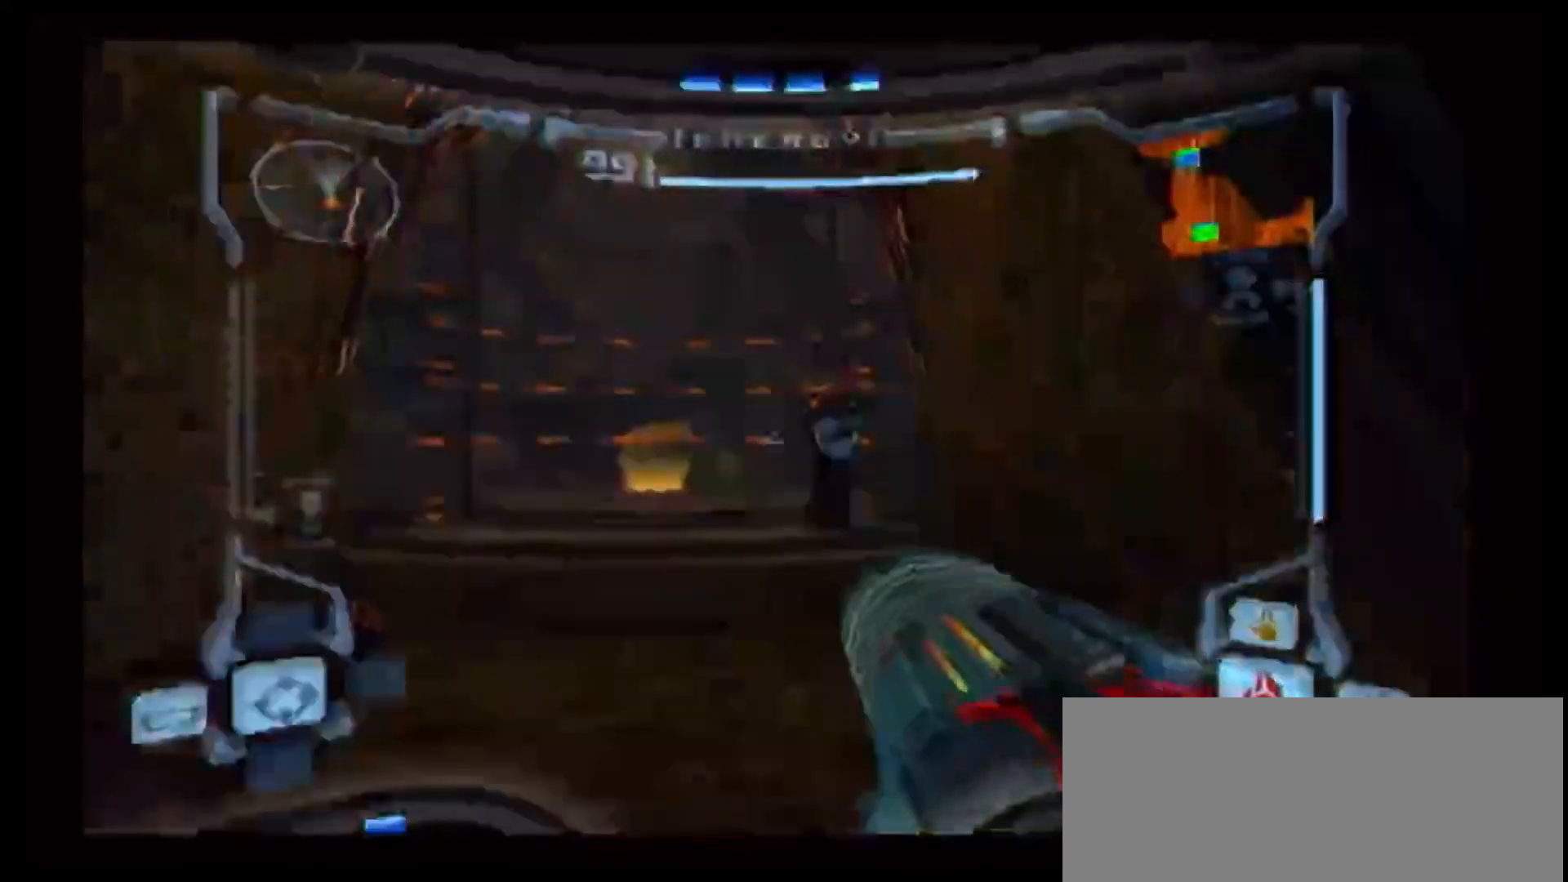
{"dt_ms": 500, "buttons": ["L1"], "left_stick": "up", "right_stick": "center", "events": []}
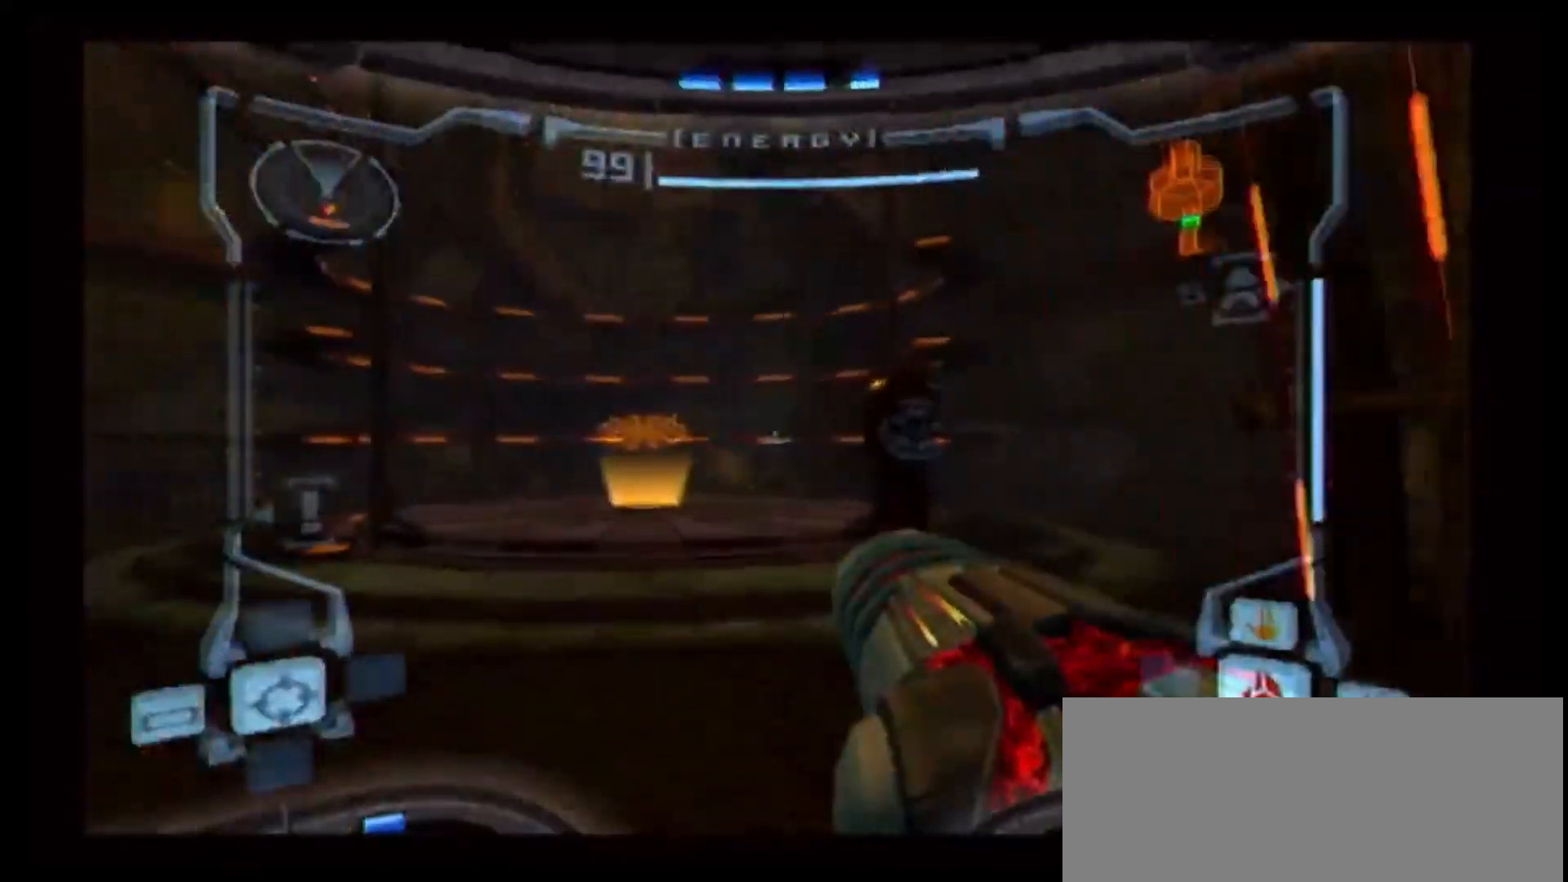
{"dt_ms": 500, "buttons": ["B", "L1"], "left_stick": "up", "right_stick": "center", "events": [[250, "B", "down"]]}
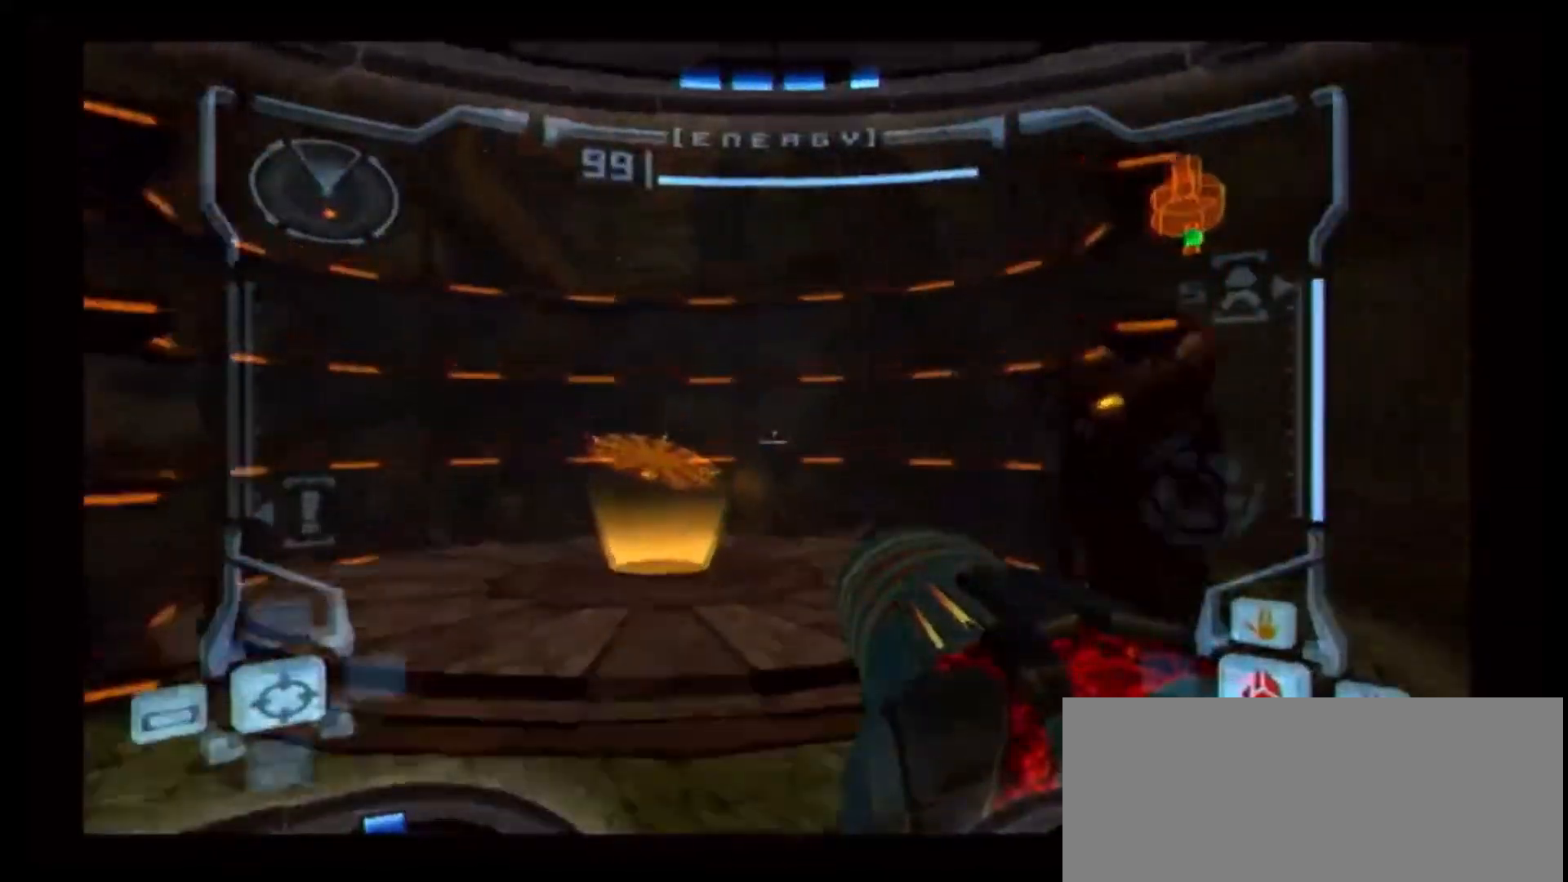
{"dt_ms": 500, "buttons": [], "left_stick": "up-right", "right_stick": "center", "events": [[67, "B", "up"], [67, "R1", "down"], [83, "L1", "up"], [100, "left_stick", "up-right"], [383, "R1", "up"]]}
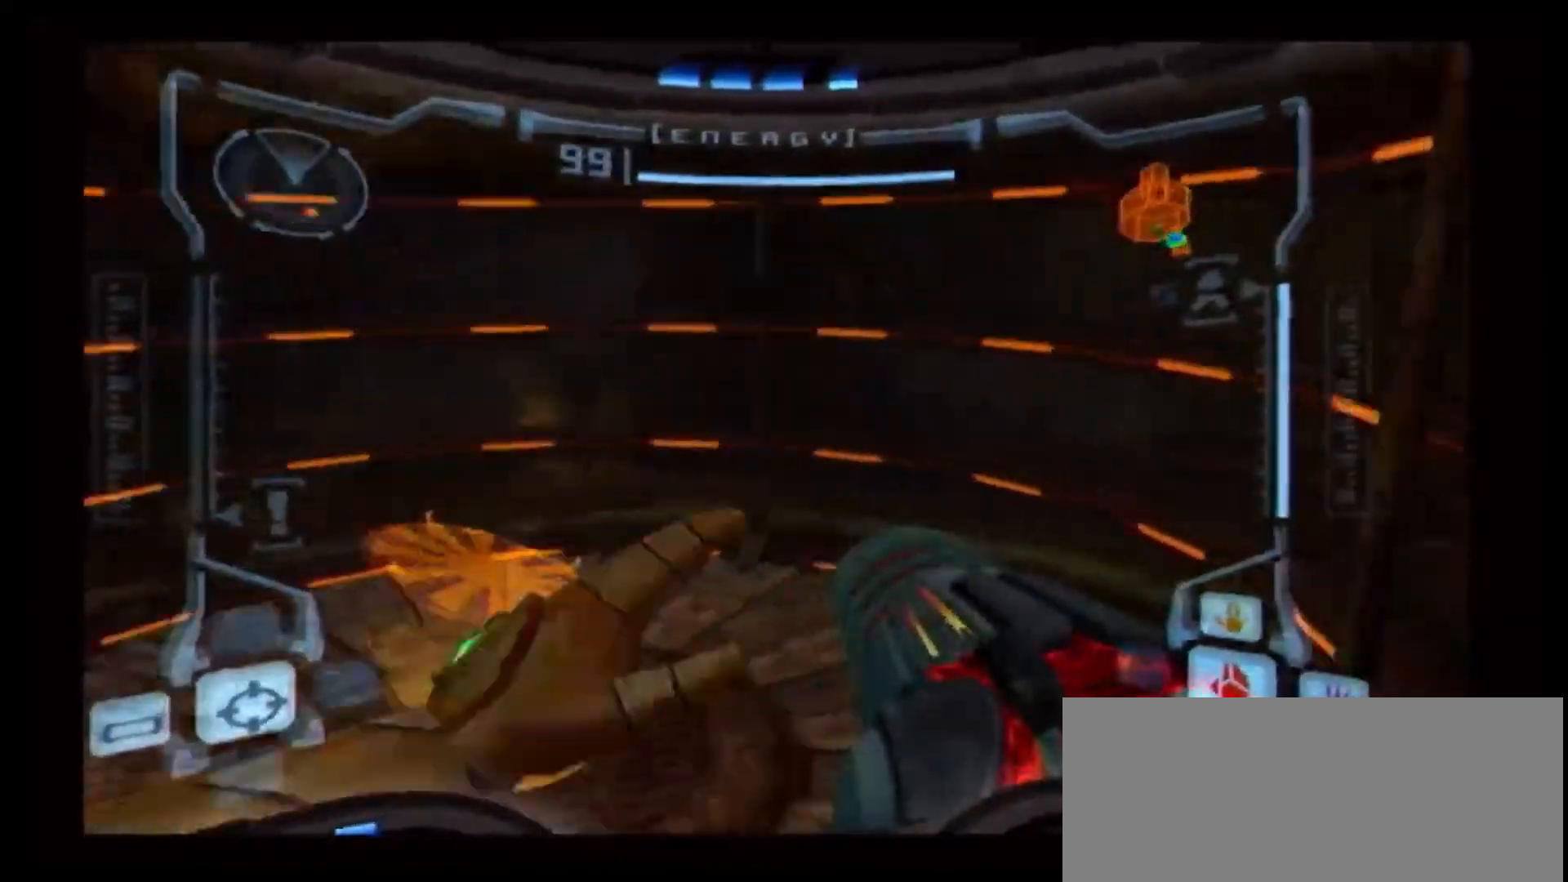
{"dt_ms": 1000, "buttons": [], "left_stick": "center", "right_stick": "center"}
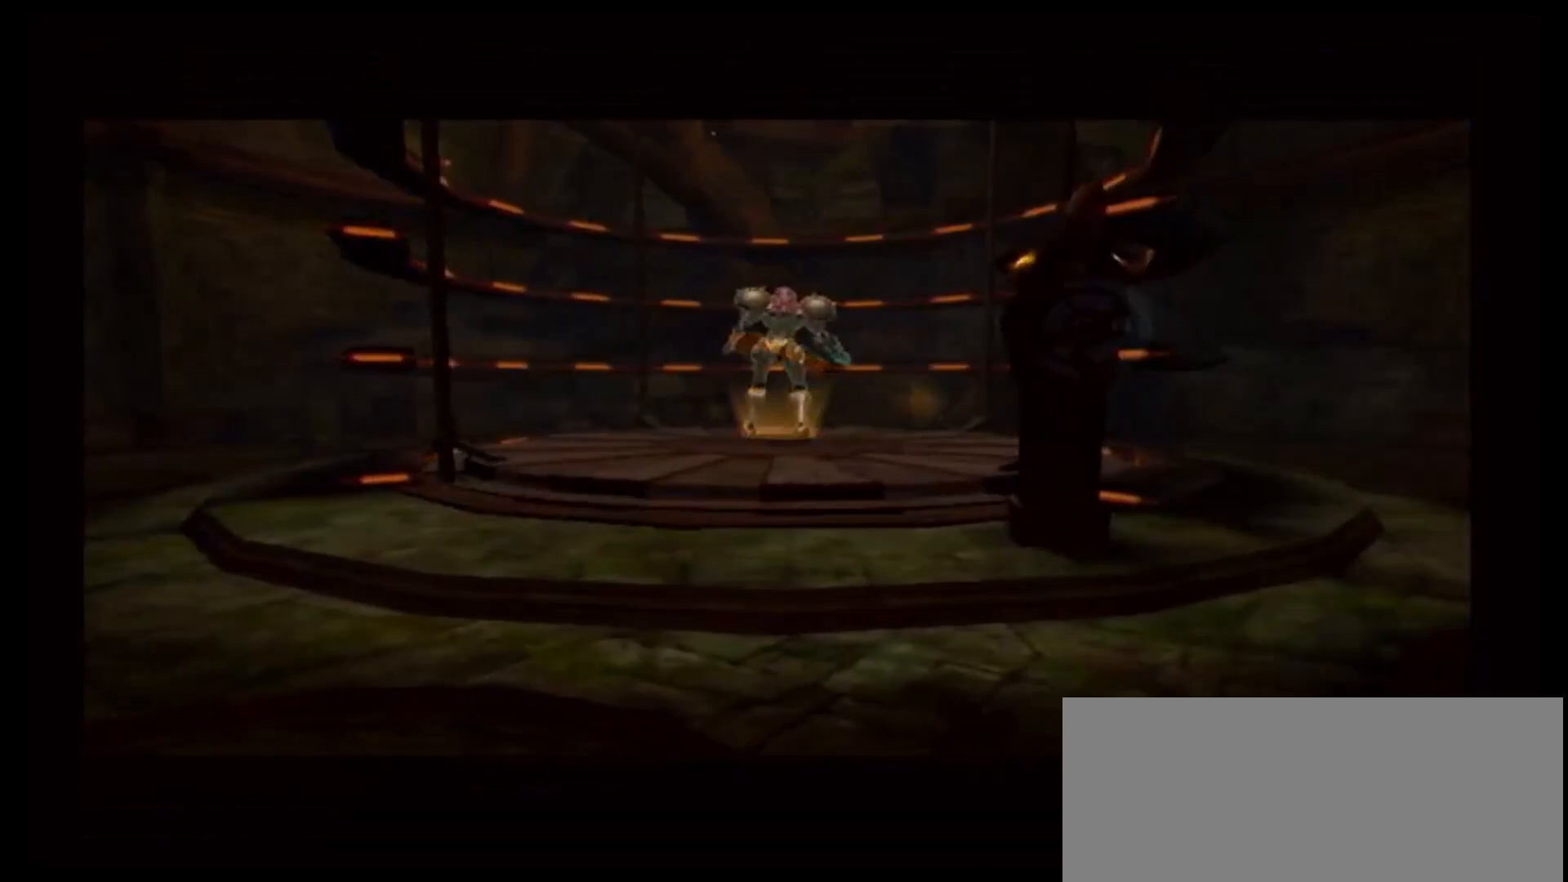
{"dt_ms": 500, "buttons": [], "left_stick": "center", "right_stick": "center", "events": []}
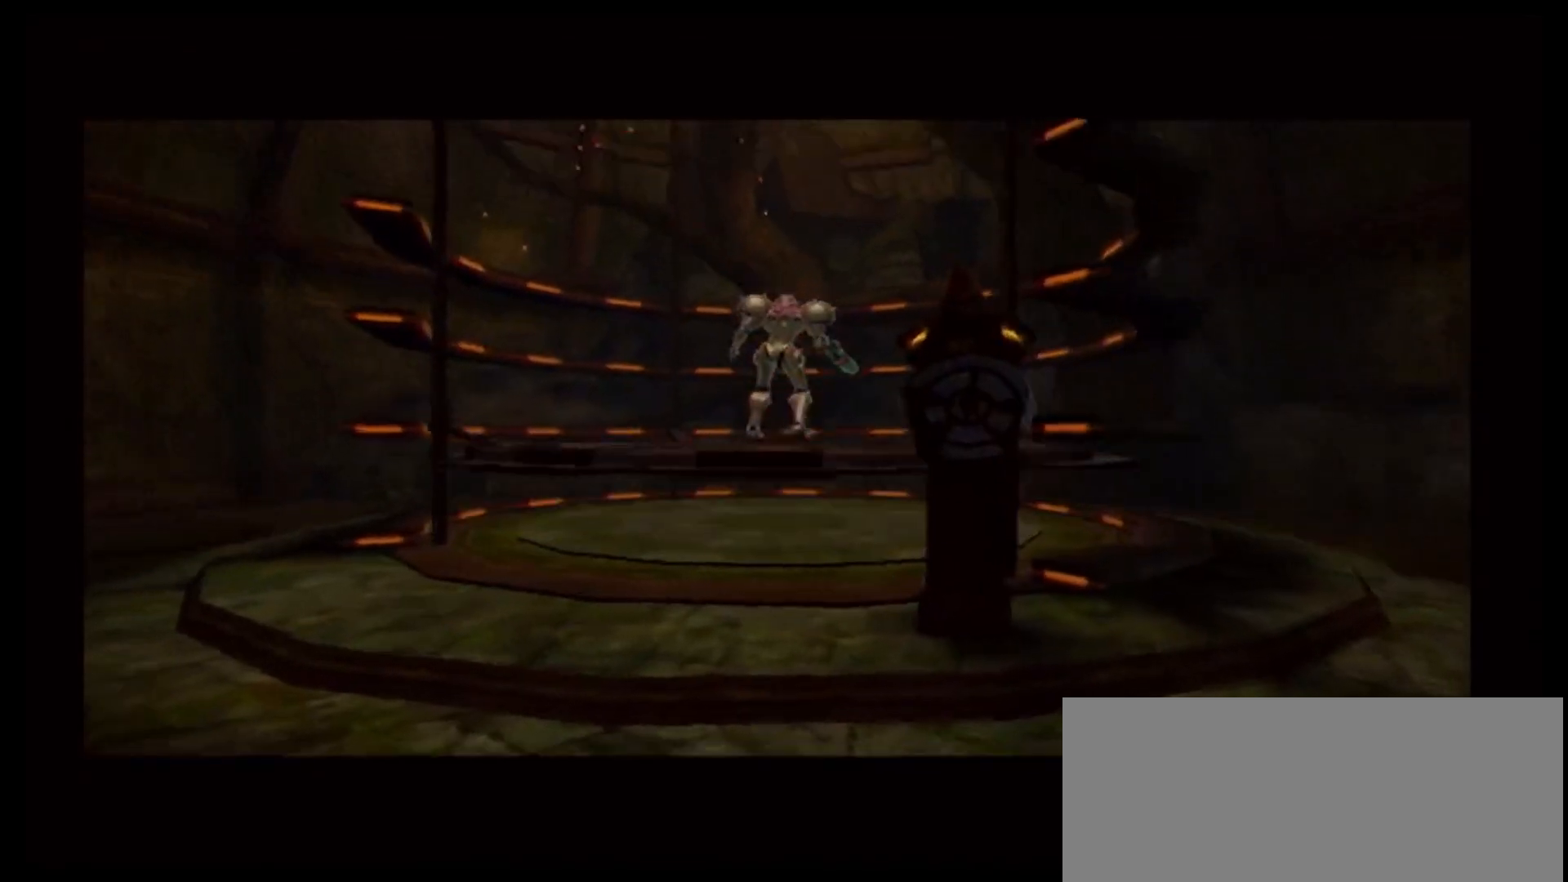
{"dt_ms": 500, "buttons": [], "left_stick": "left", "right_stick": "center", "events": [[483, "left_stick", "left"]]}
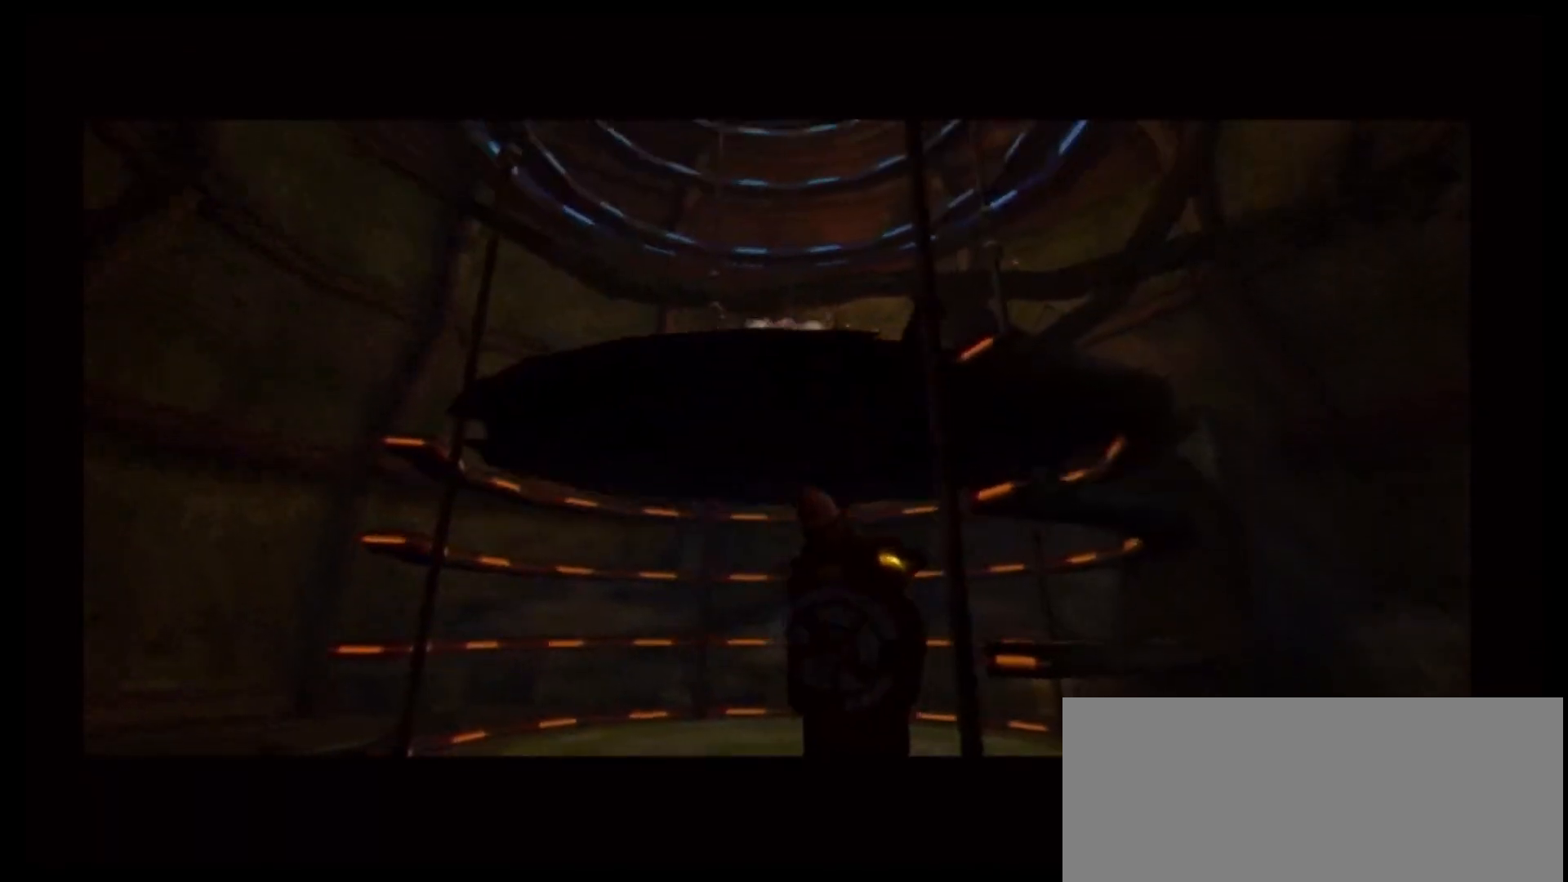
{"dt_ms": 500, "buttons": [], "left_stick": "center", "right_stick": "center", "events": [[300, "left_stick", "center"]]}